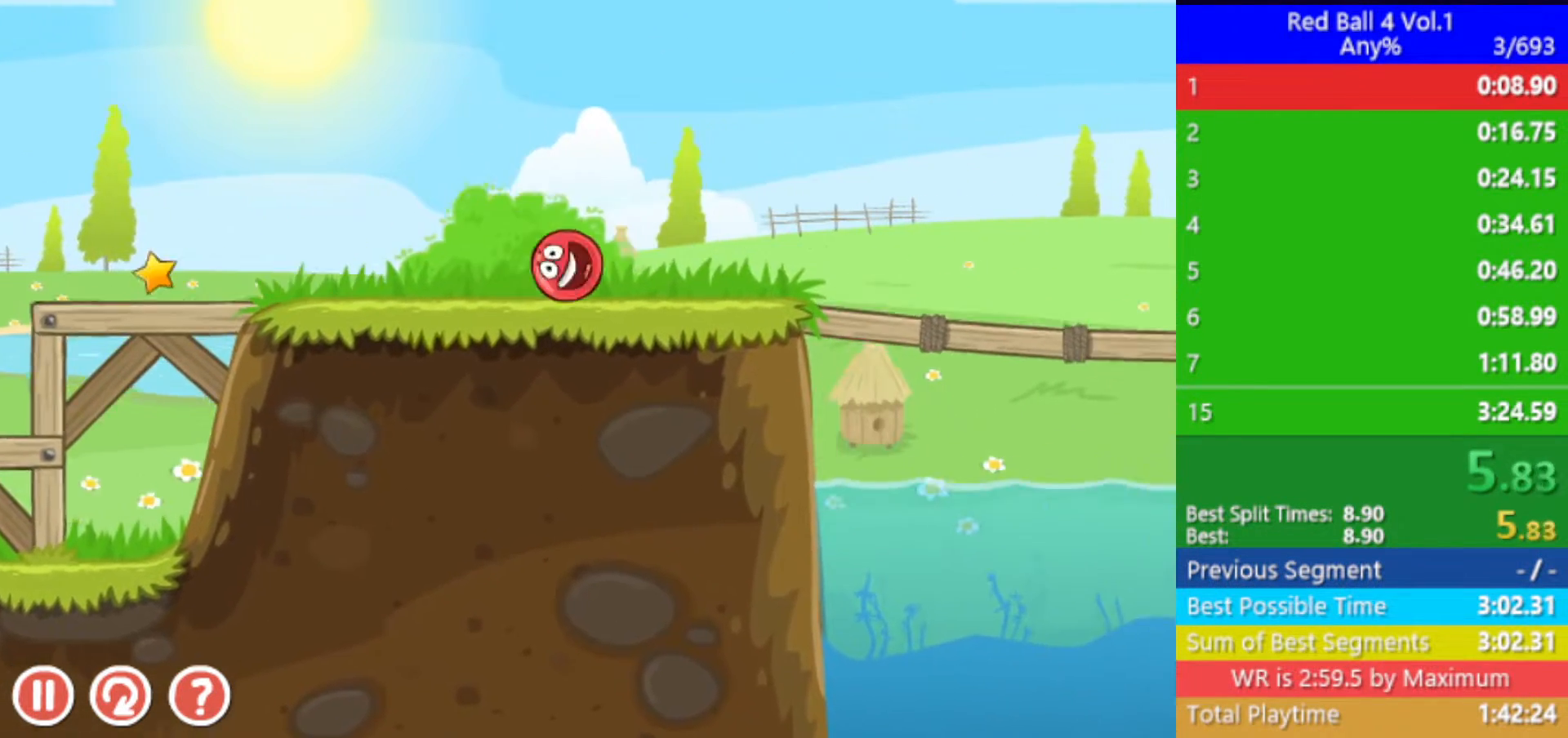
Gameplay with keyboard; each line is a JSON object with the keys held at the frame after it. "events" lists presses ("down") and releases ("up") of "down", "left", "p", "r", "right" and "up" between this image and that frame as [ms after this image, input, new state], when the widget could be followed in between. No other keys are recorded. Mouse input is not recorded.
{"keys": ["right", "up"], "events": [[117, "up", "down"]]}
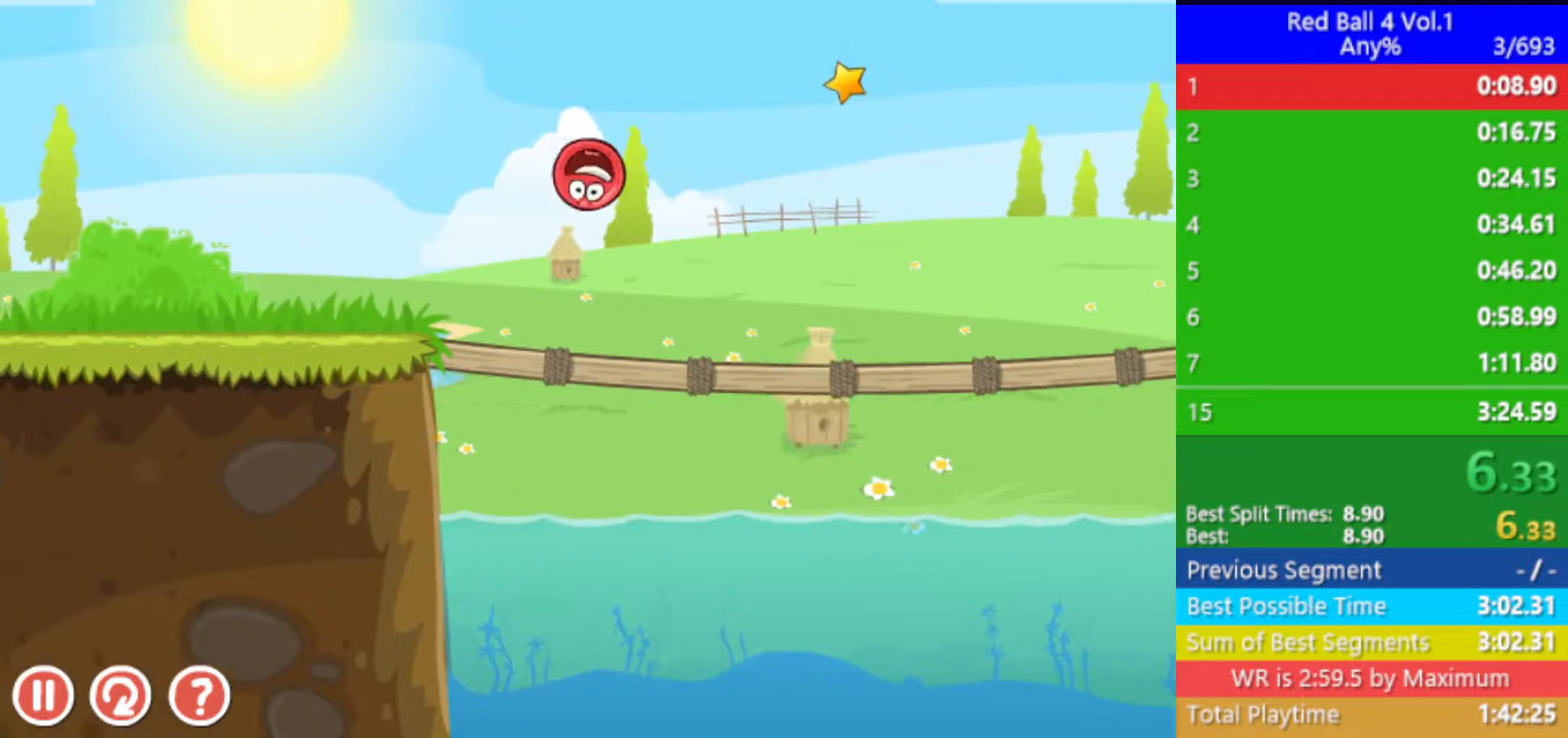
{"keys": ["right", "up"], "events": []}
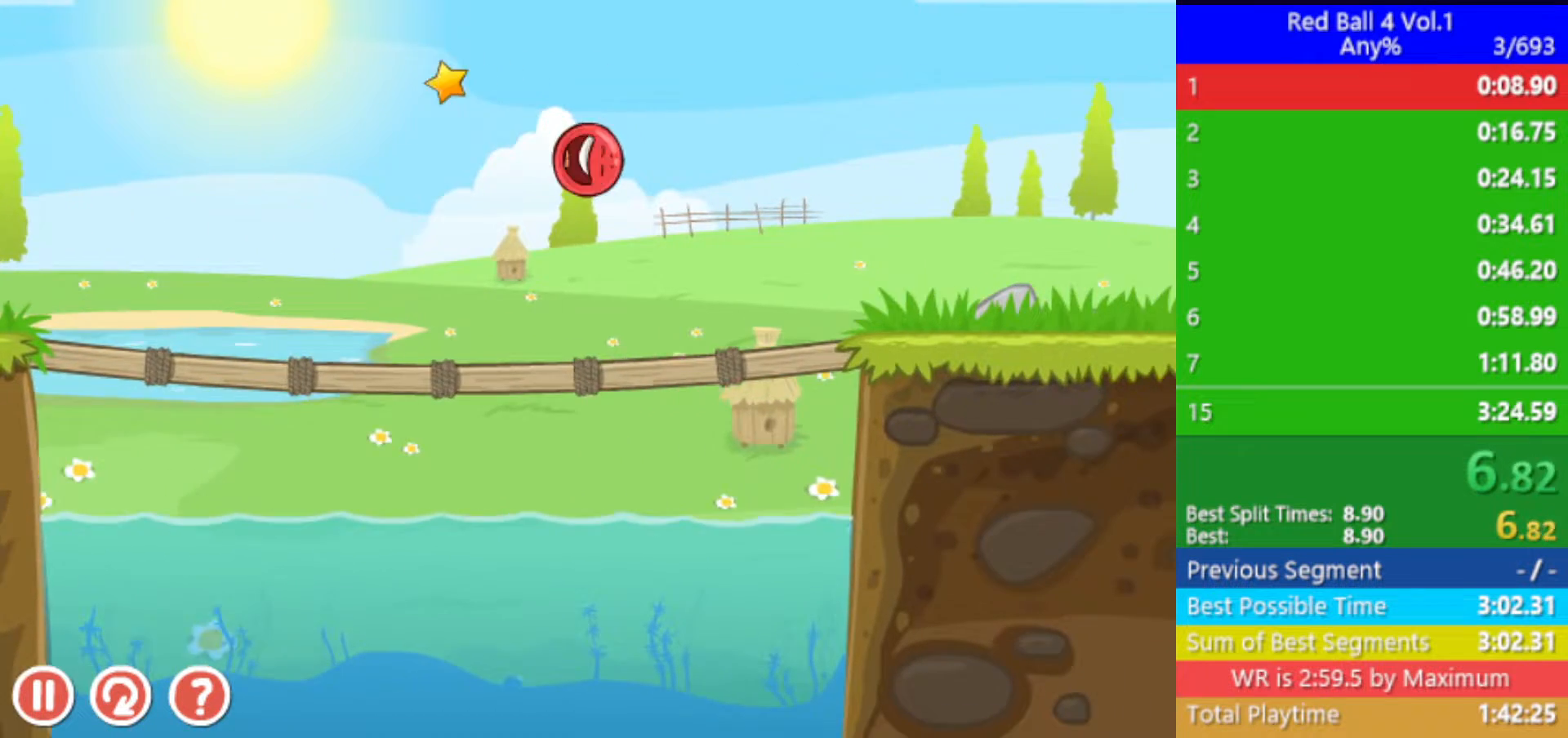
{"keys": ["right"], "events": [[33, "up", "up"], [417, "up", "down"], [450, "up", "up"]]}
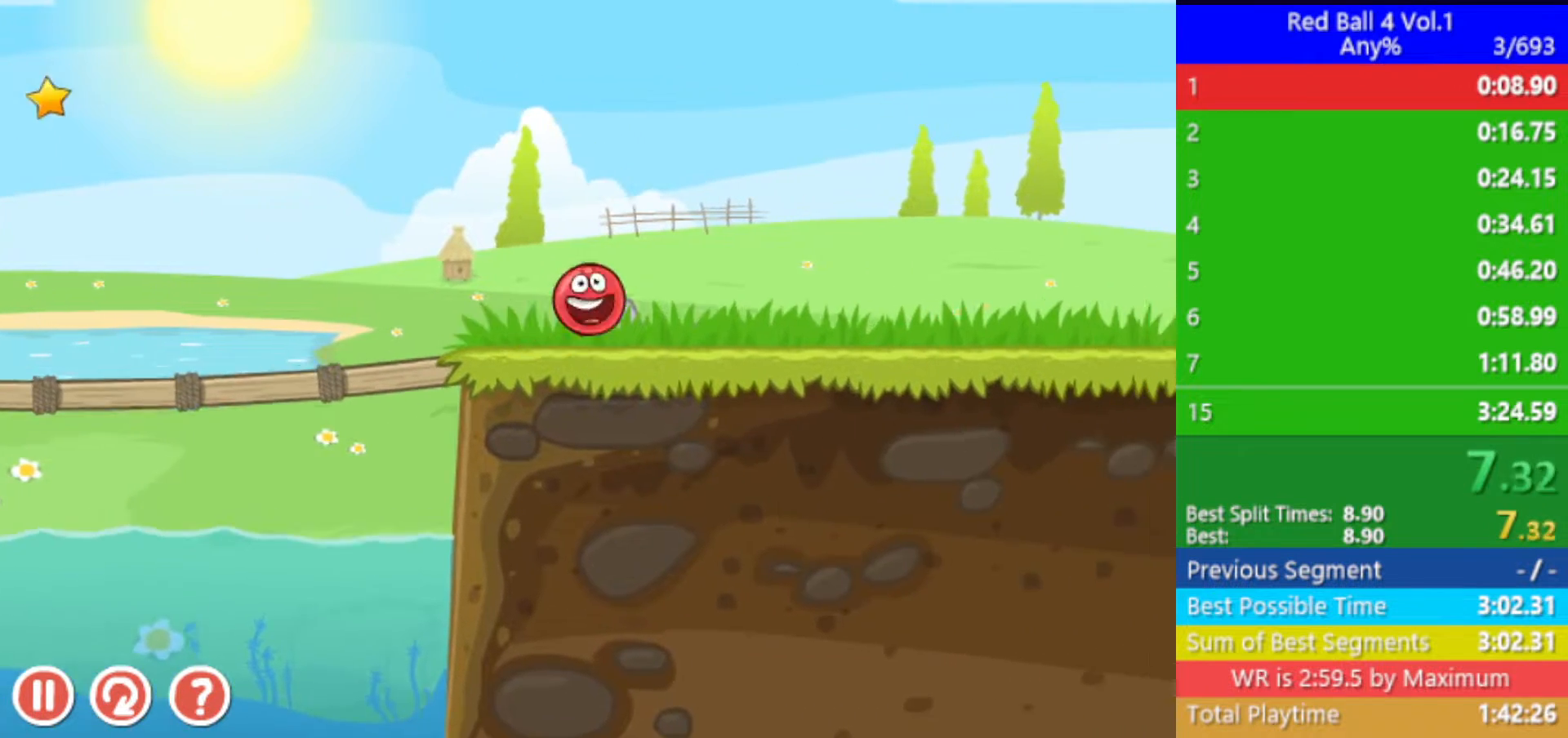
{"keys": ["right"], "events": [[100, "up", "down"], [167, "up", "up"]]}
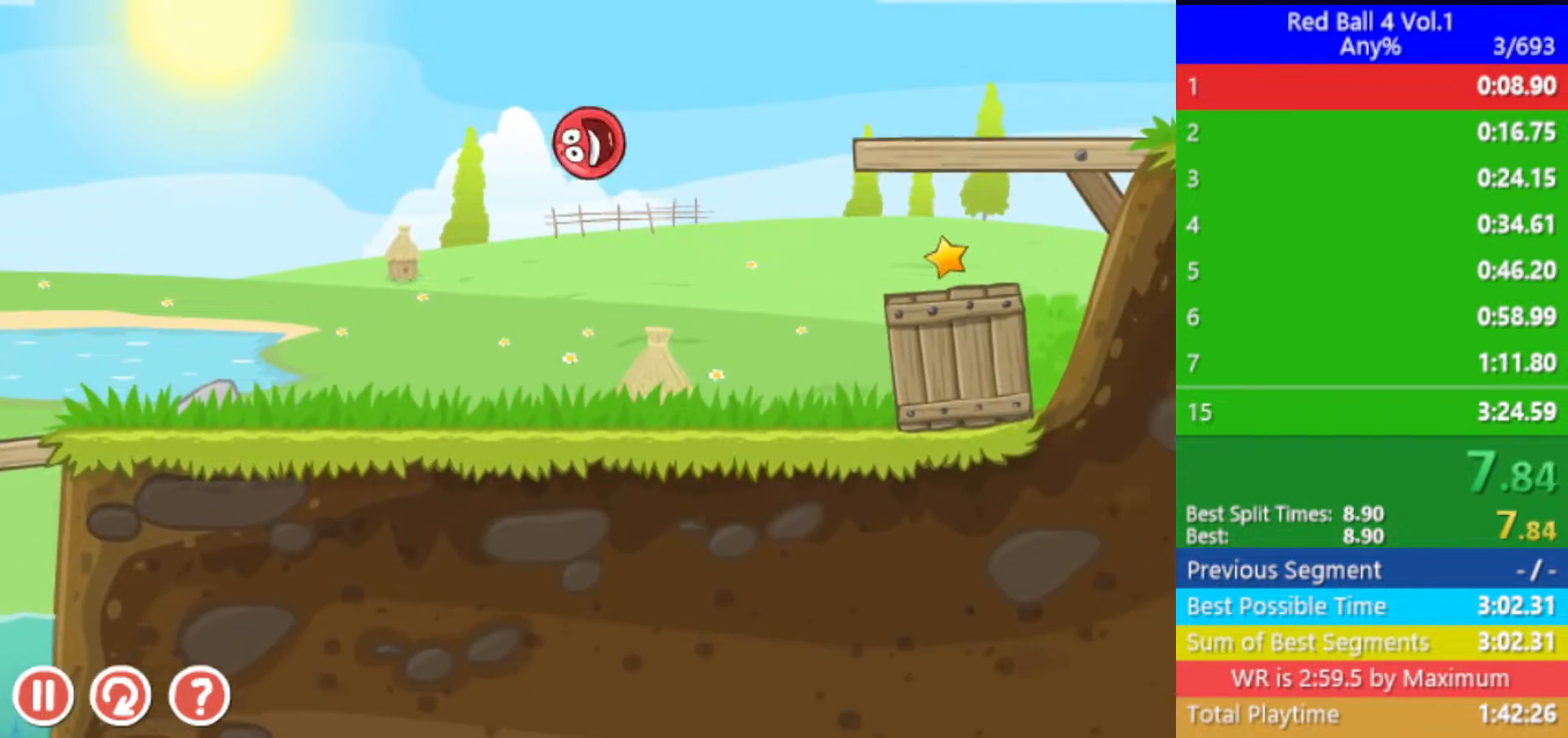
{"keys": ["right"], "events": []}
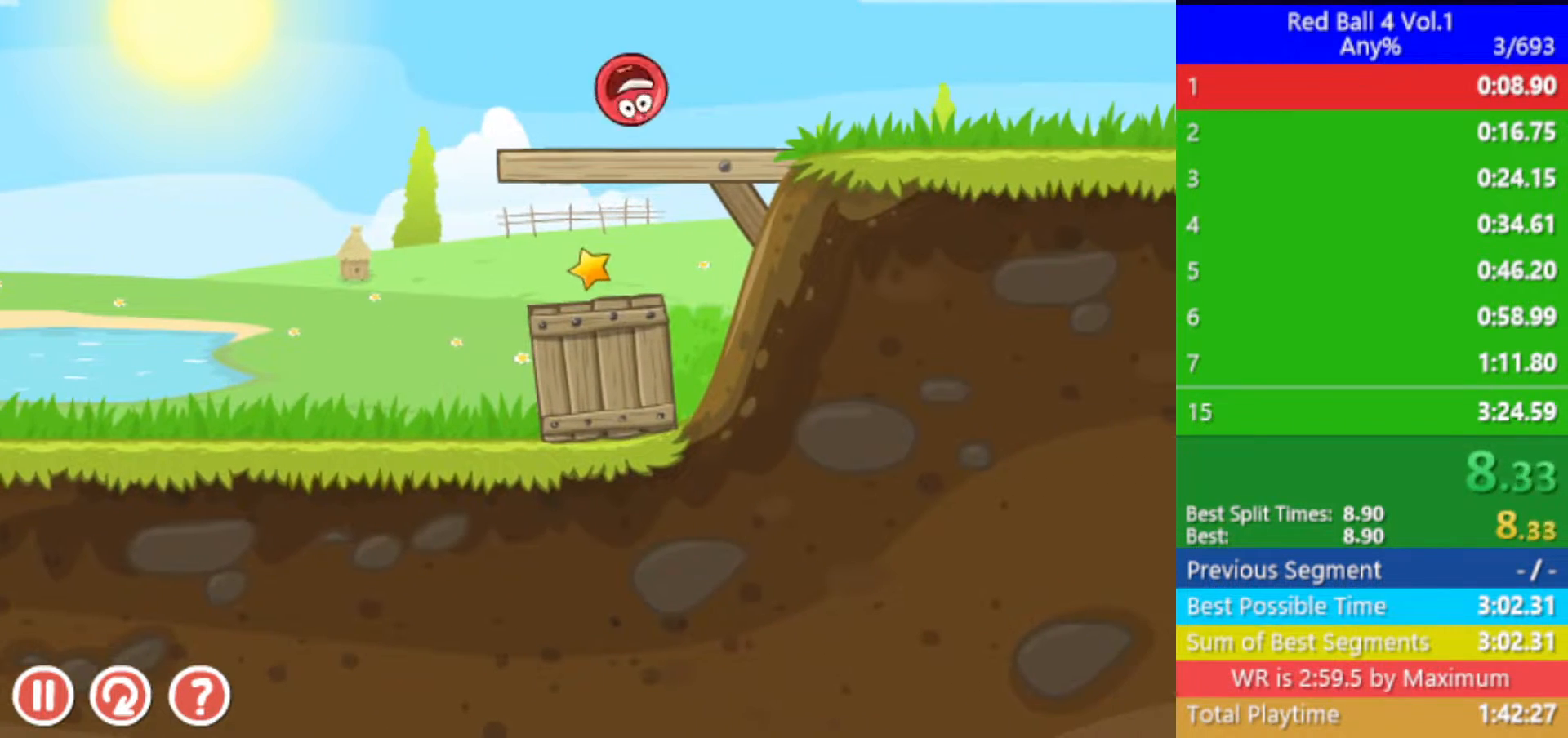
{"keys": ["right"], "events": []}
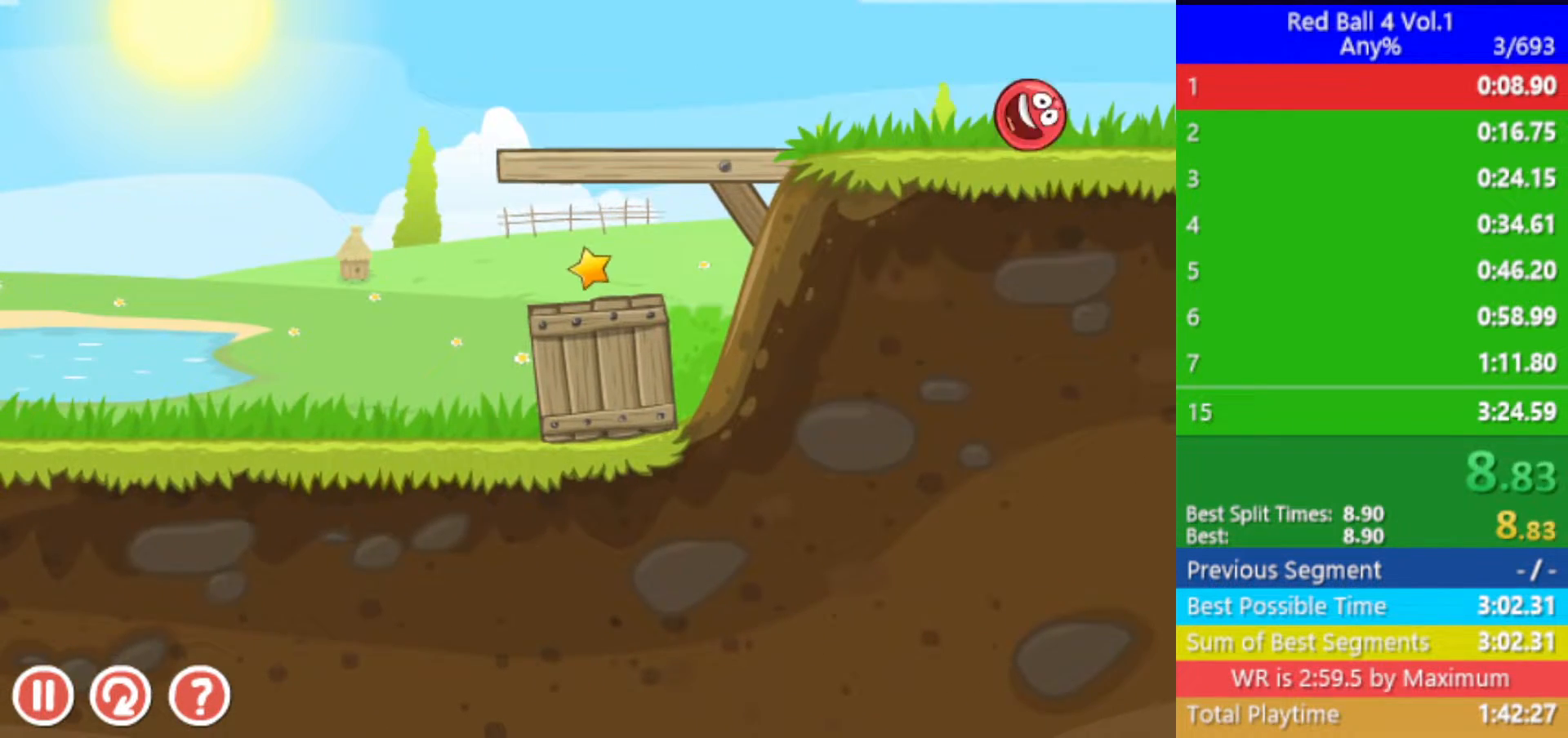
{"keys": ["right"], "events": []}
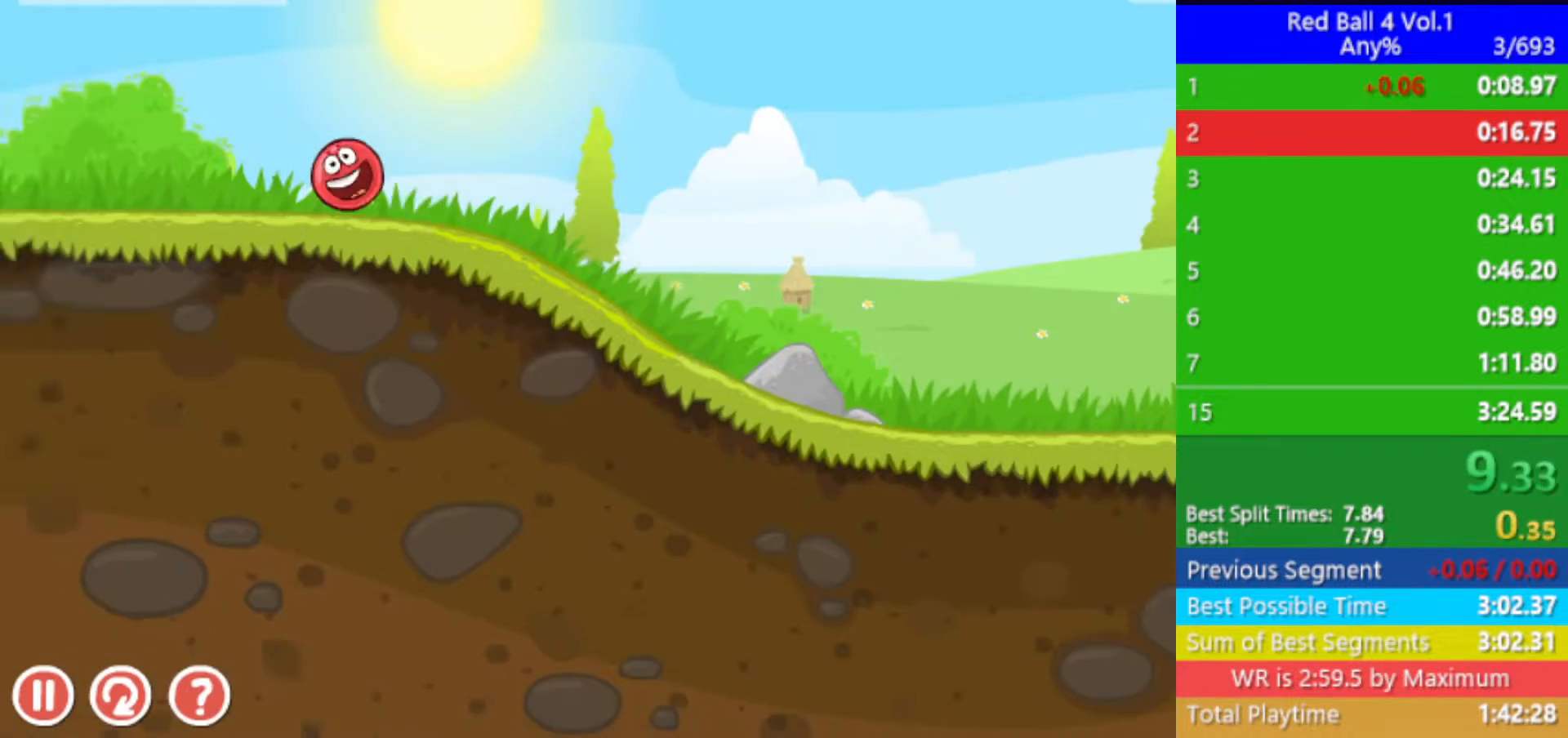
{"keys": ["right"], "events": []}
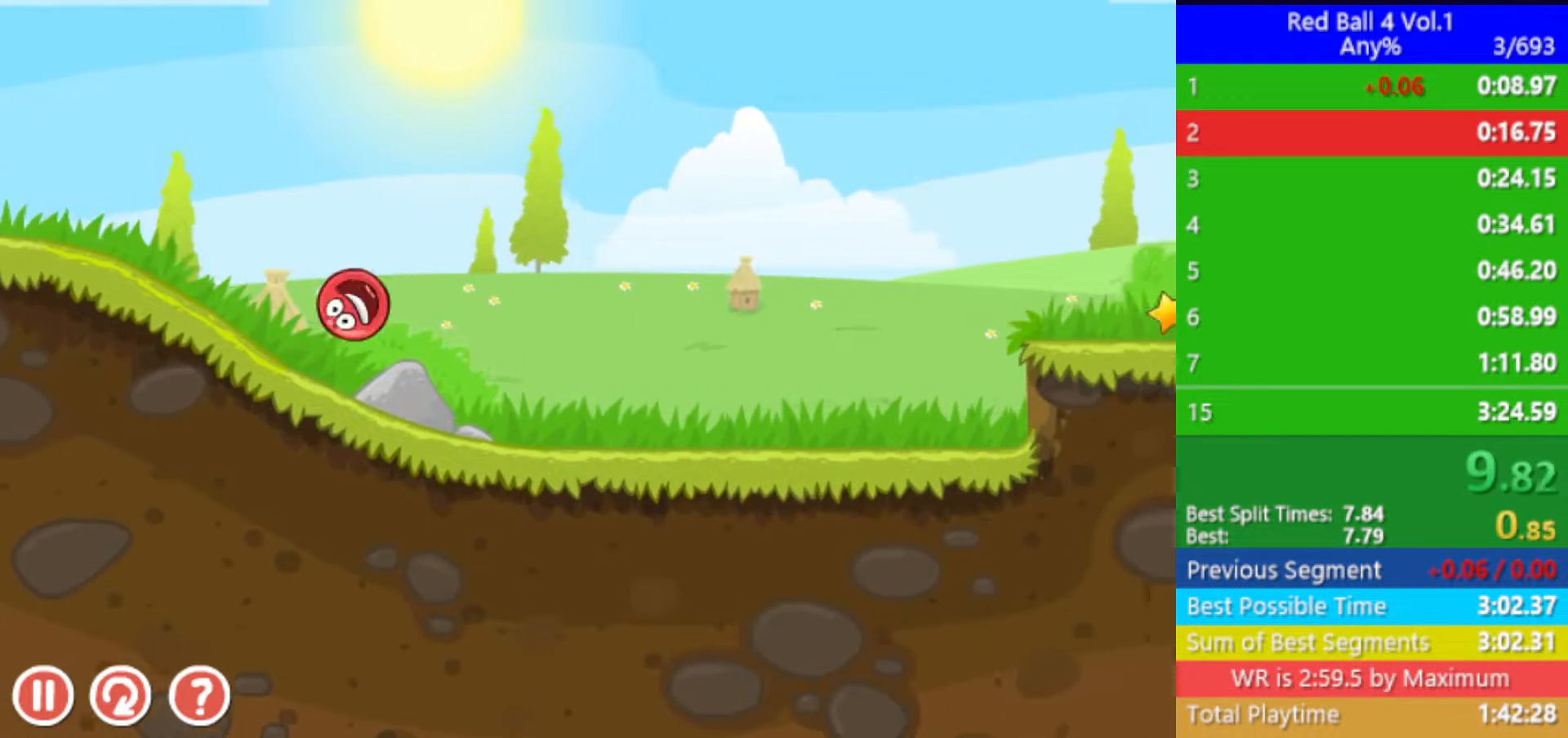
{"keys": ["right"], "events": [[383, "up", "down"], [417, "up", "up"]]}
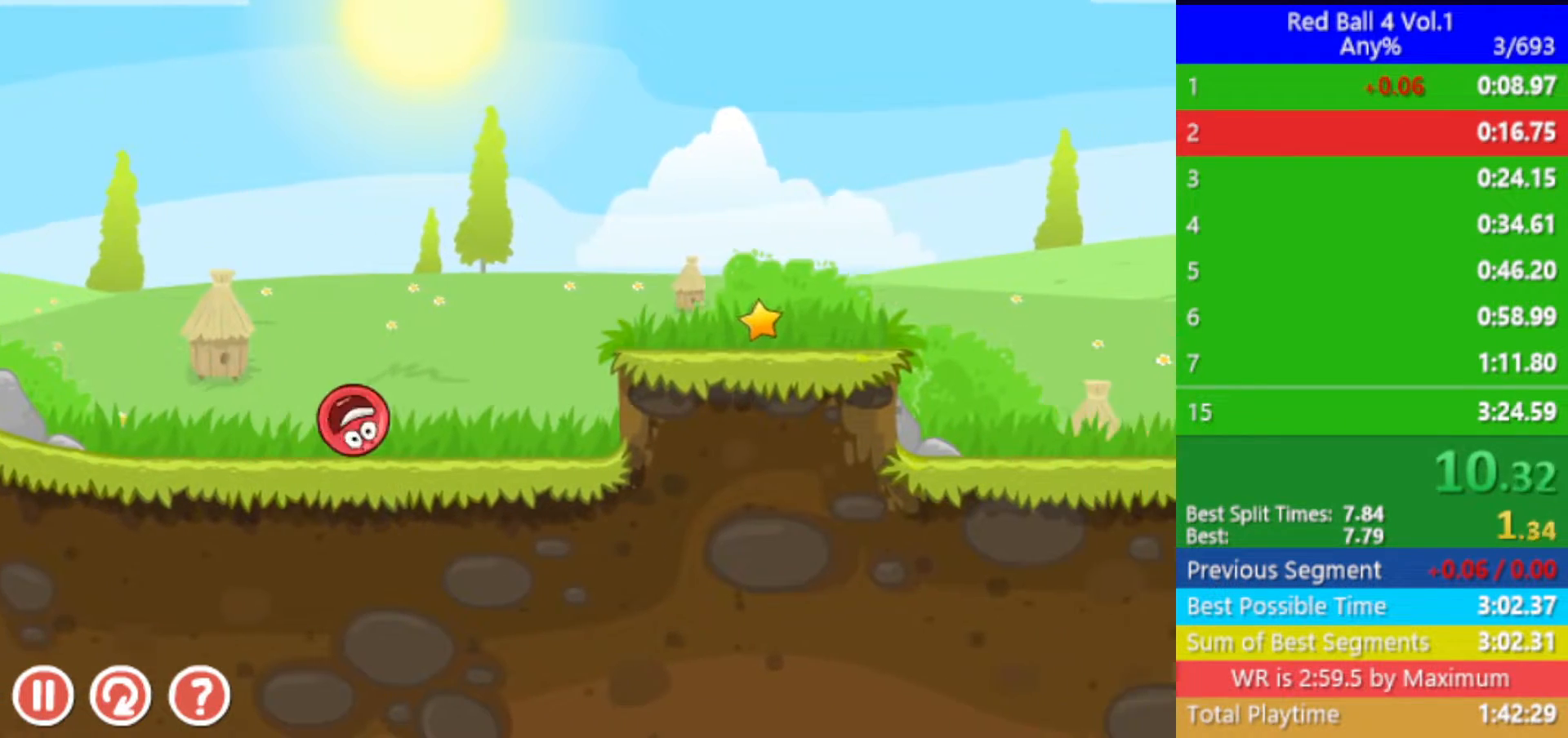
{"keys": ["right"], "events": [[33, "up", "down"], [83, "up", "up"], [200, "up", "down"], [250, "up", "up"]]}
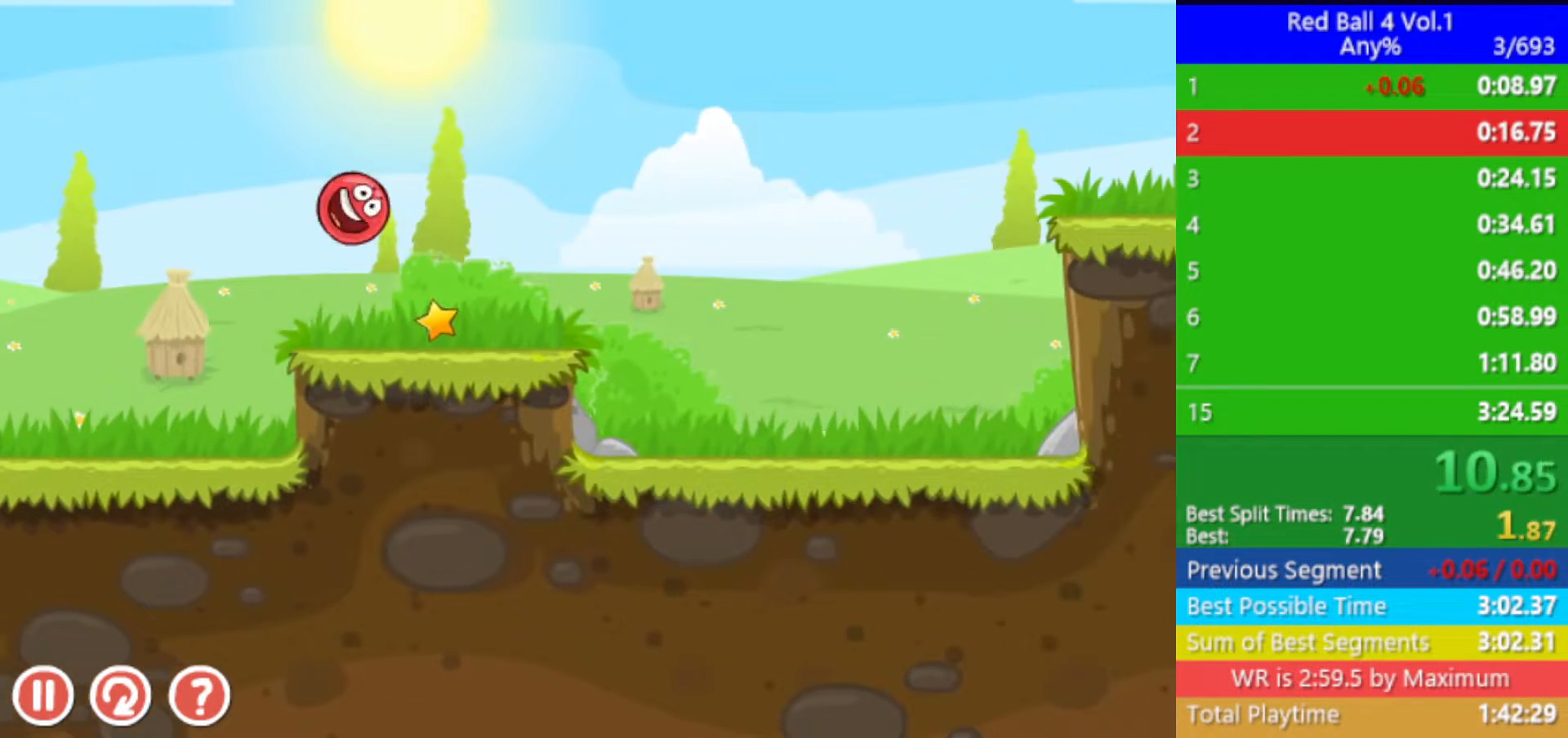
{"keys": [], "events": [[317, "right", "up"]]}
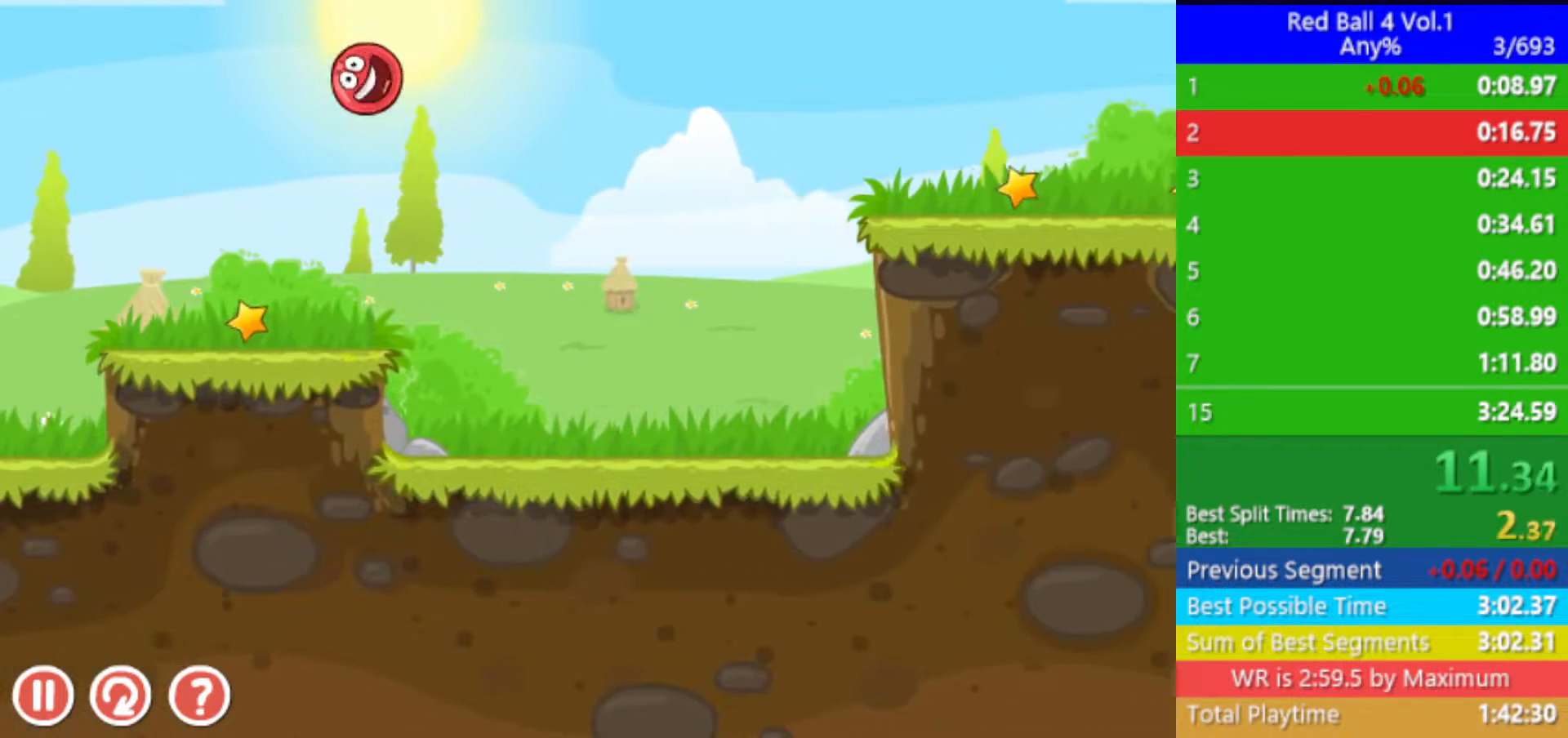
{"keys": [], "events": []}
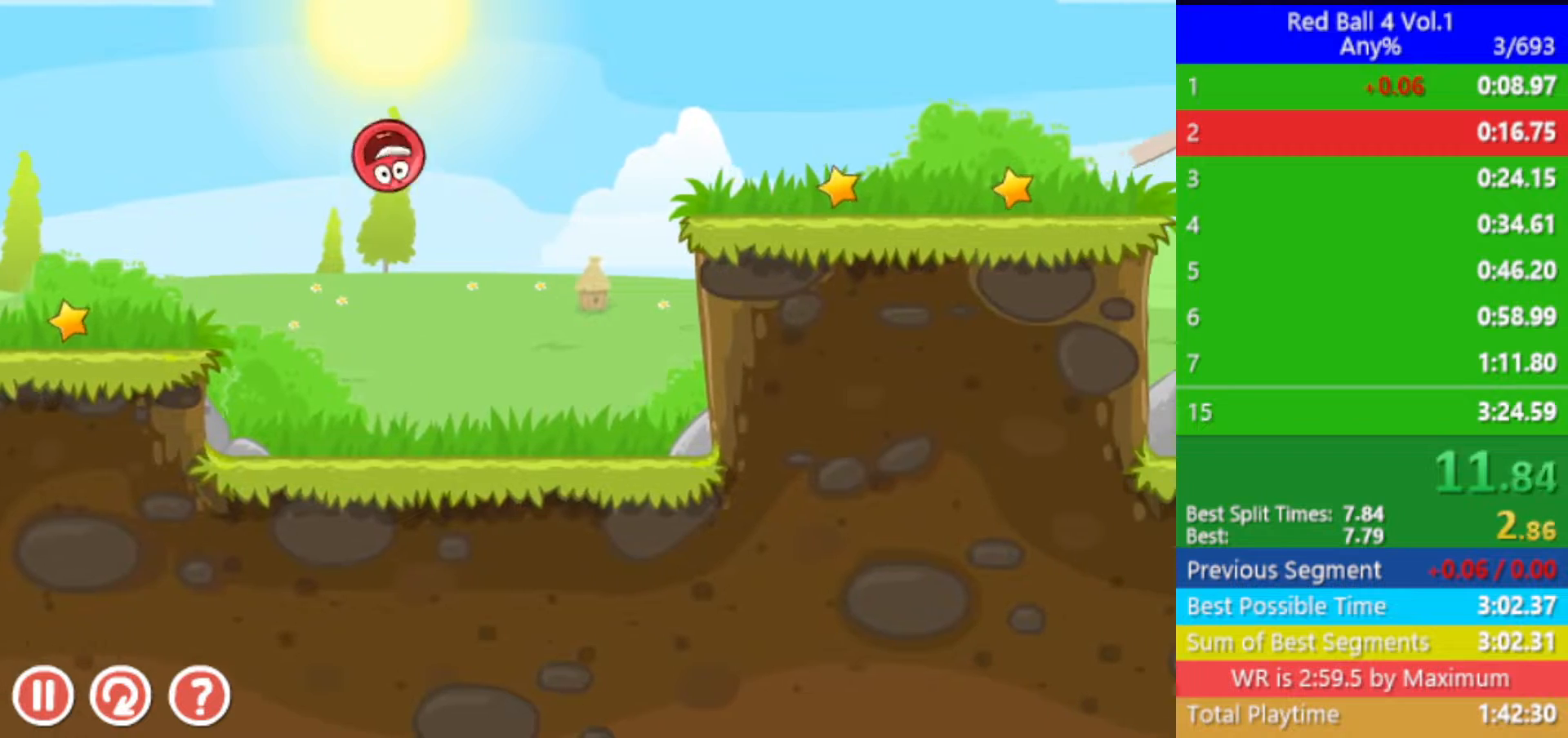
{"keys": [], "events": []}
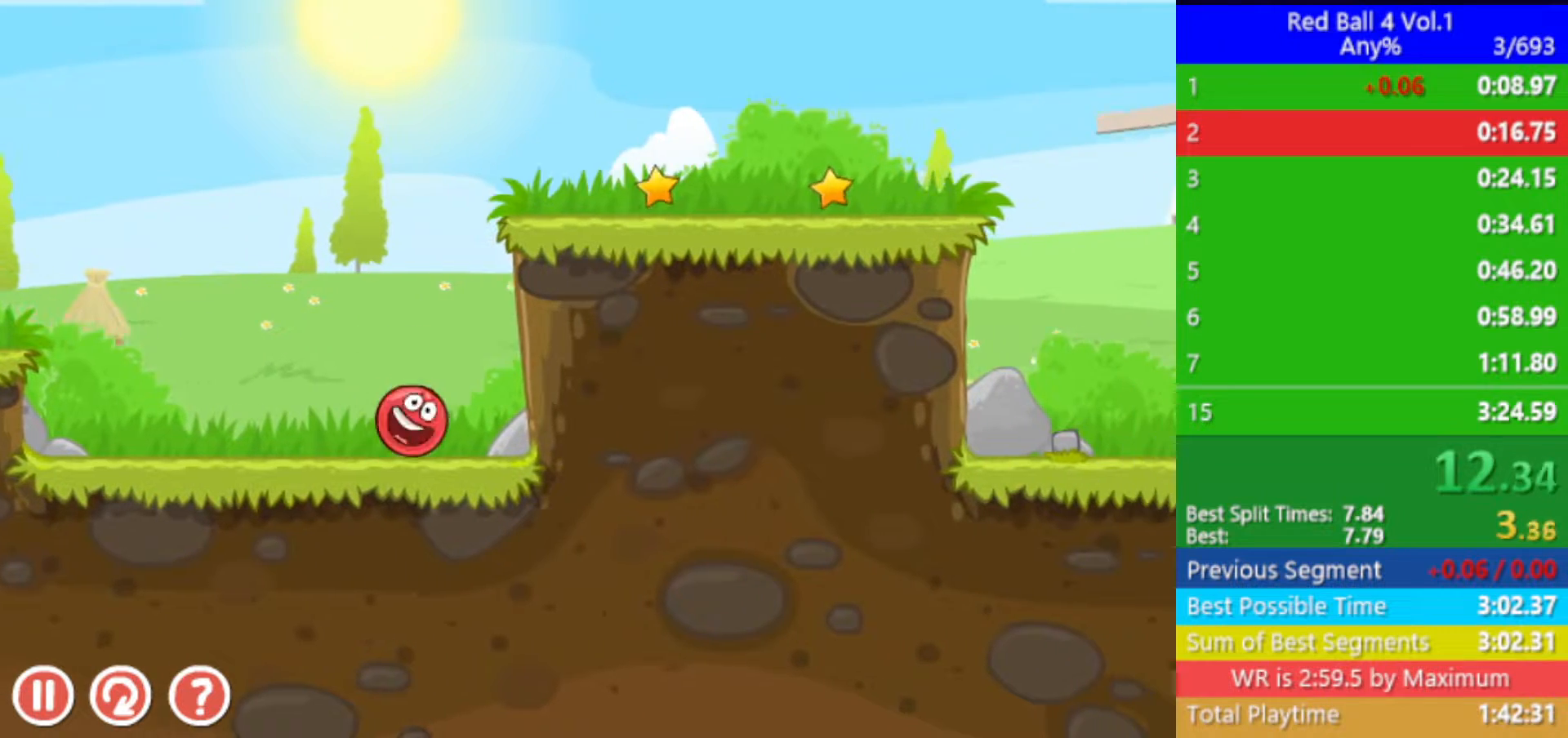
{"keys": ["right"], "events": [[50, "right", "down"]]}
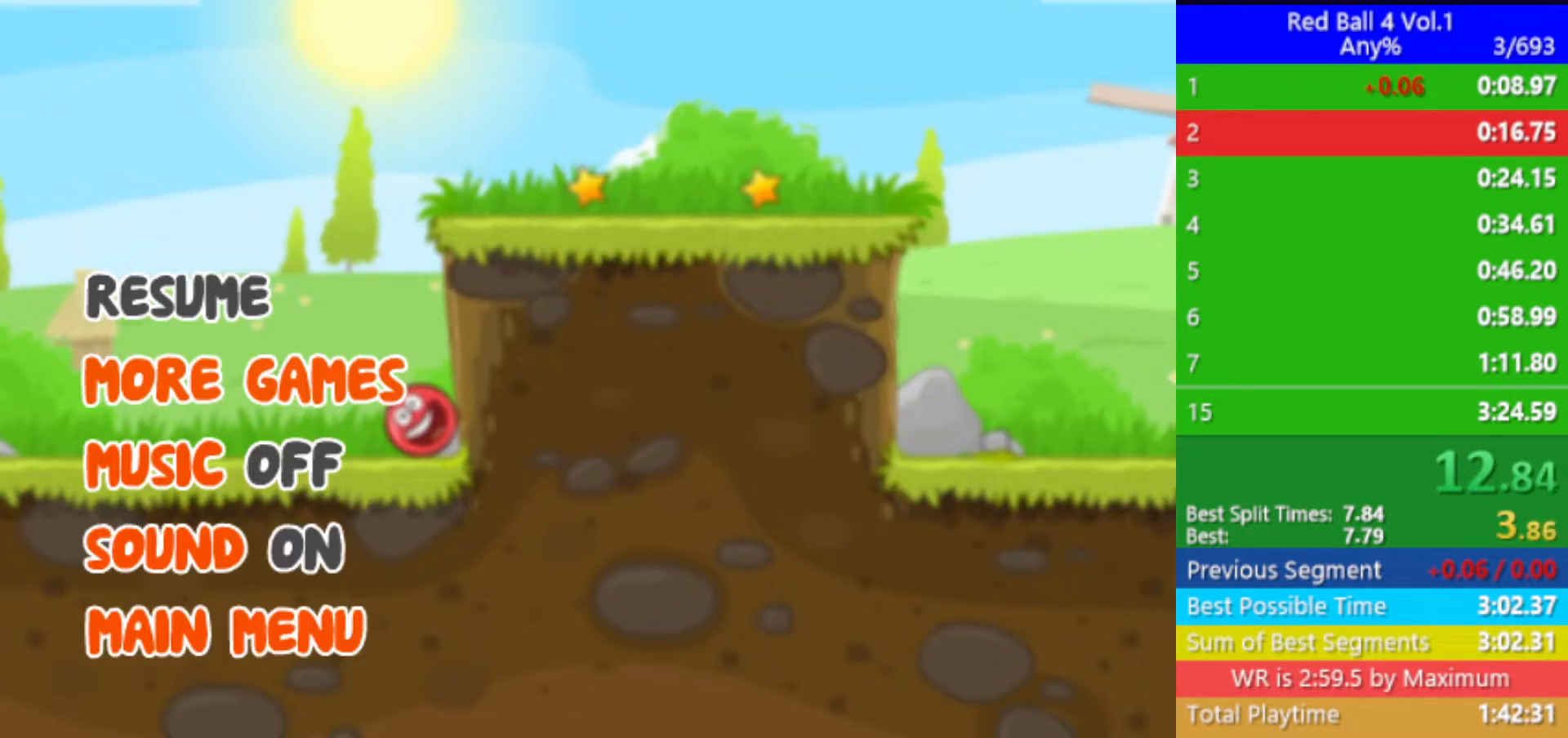
{"keys": ["right"], "events": []}
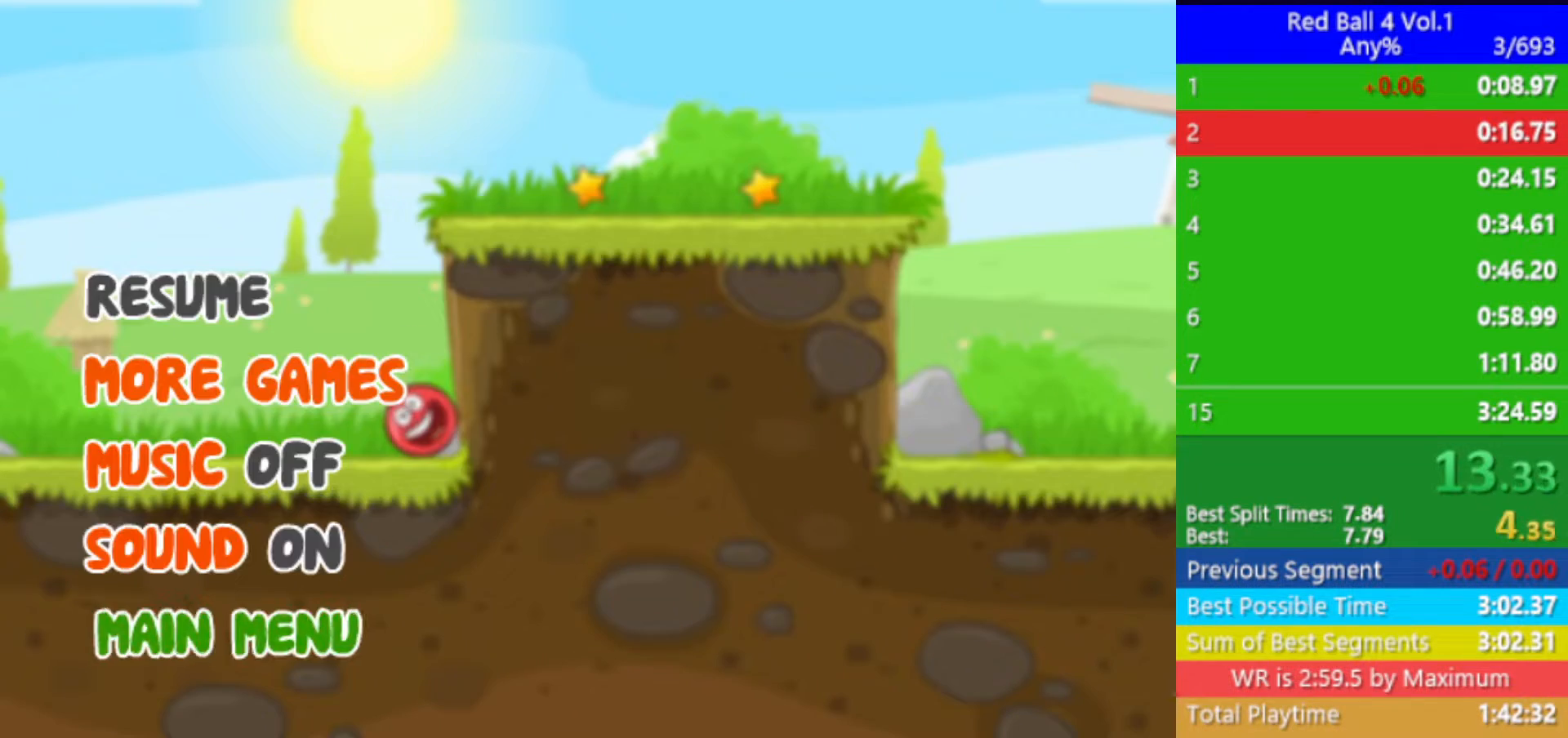
{"keys": ["right"], "events": []}
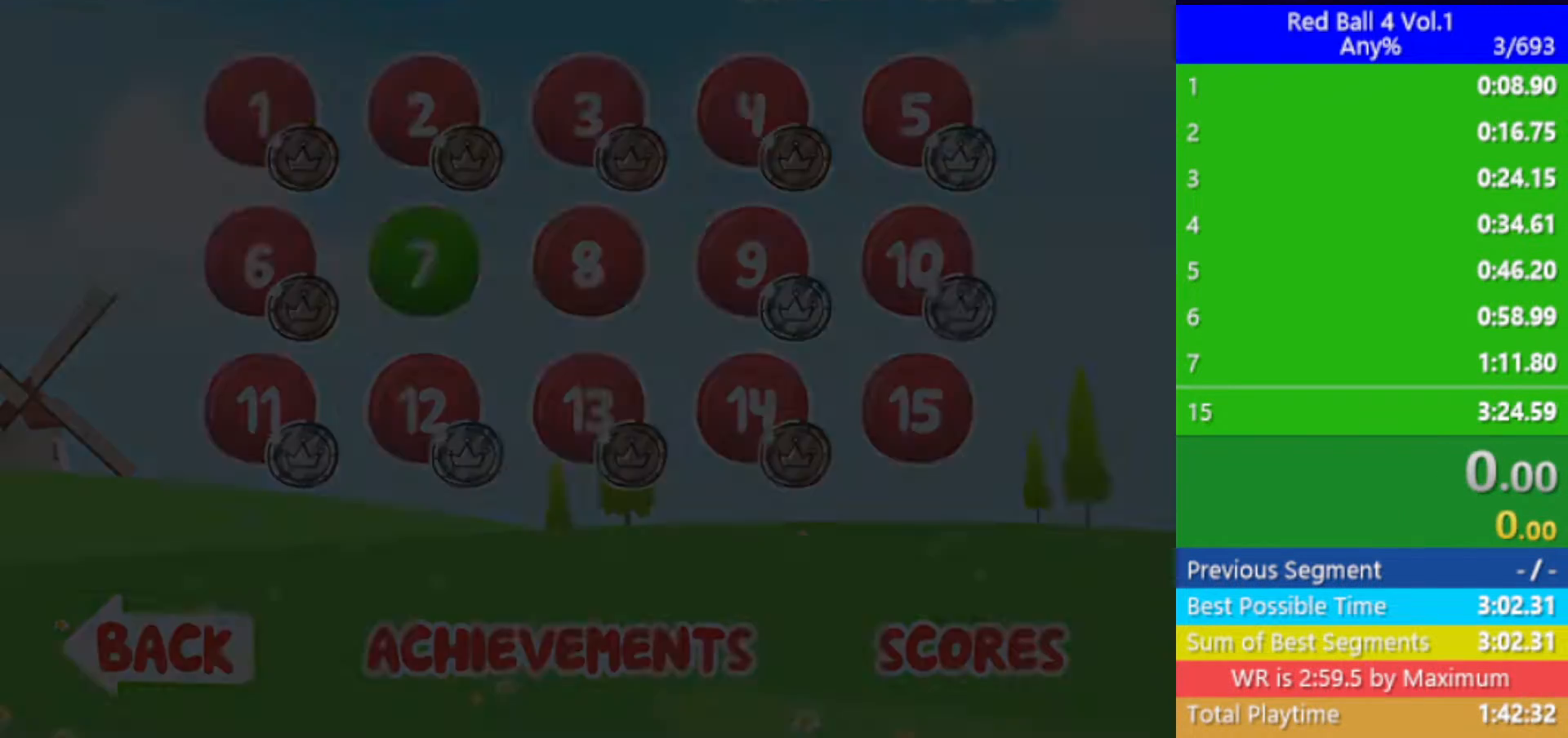
{"keys": ["right"], "events": []}
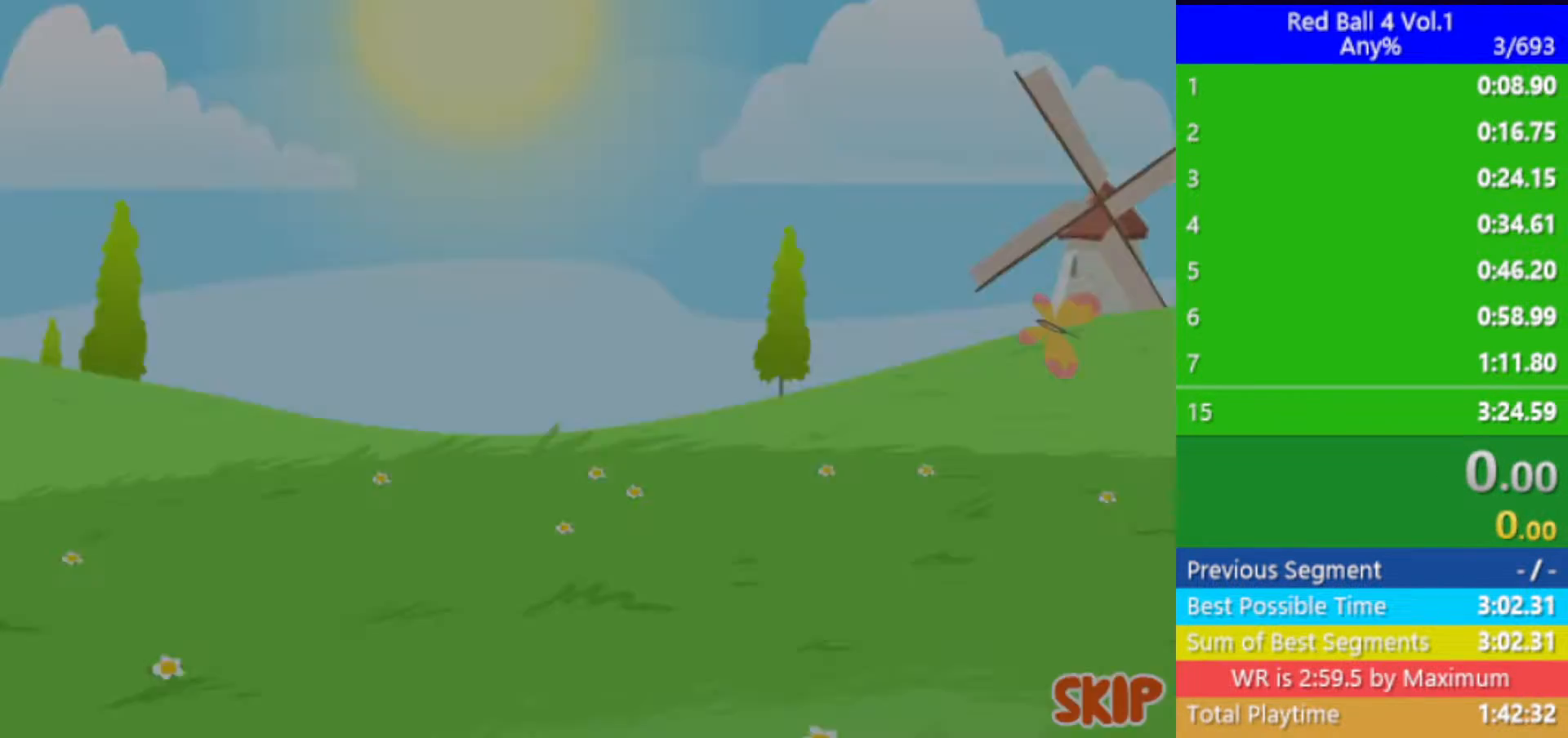
{"keys": ["right"], "events": []}
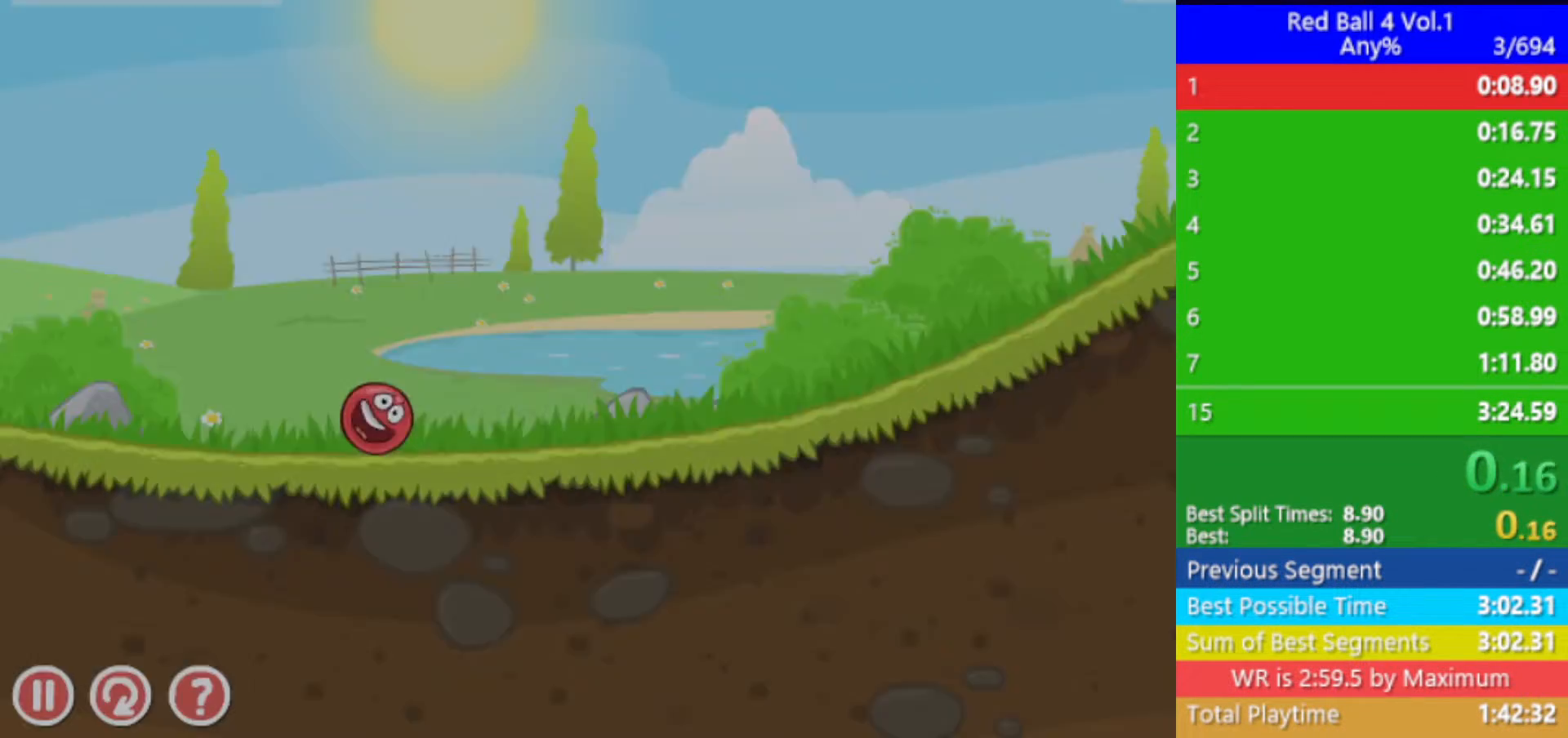
{"keys": ["right"], "events": []}
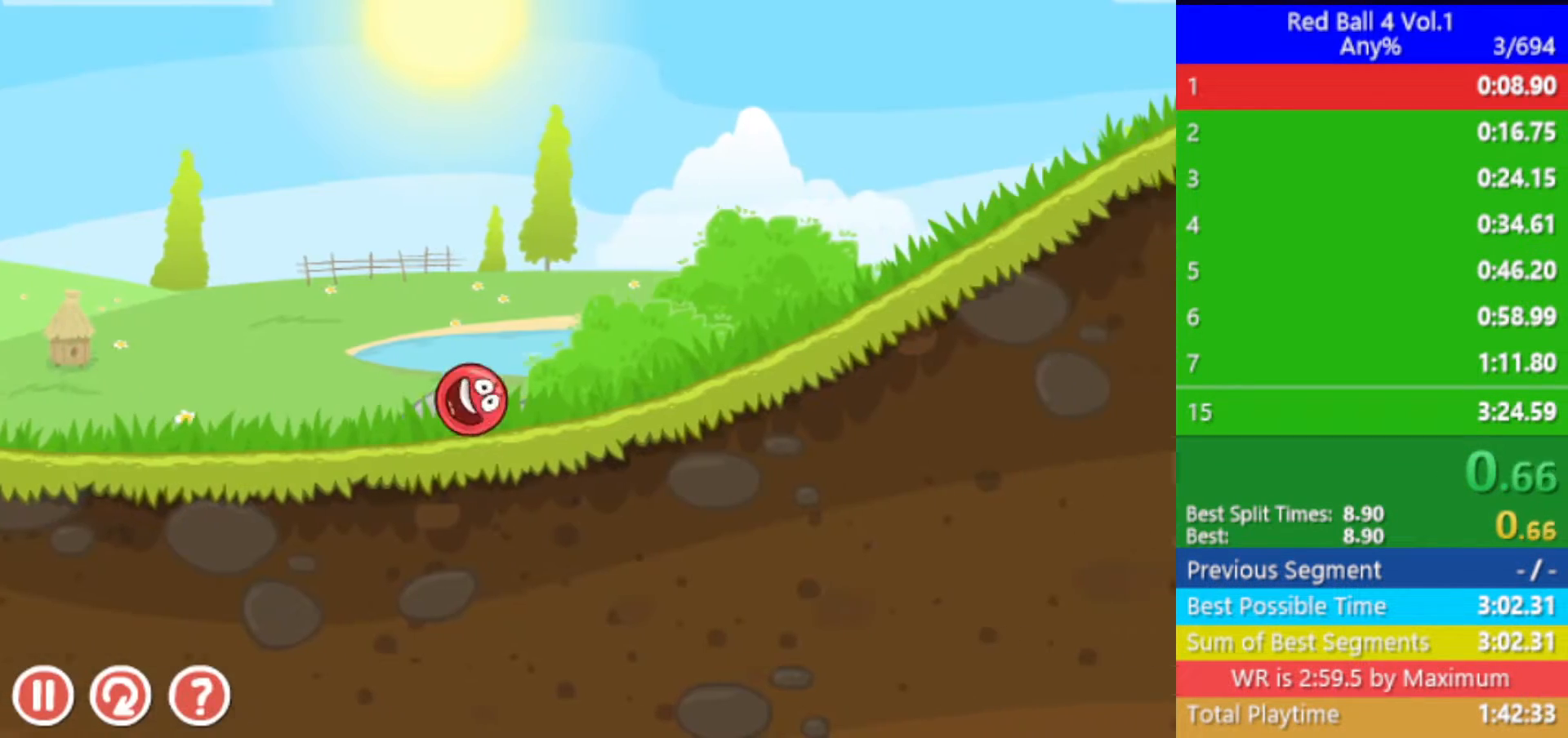
{"keys": ["right"], "events": []}
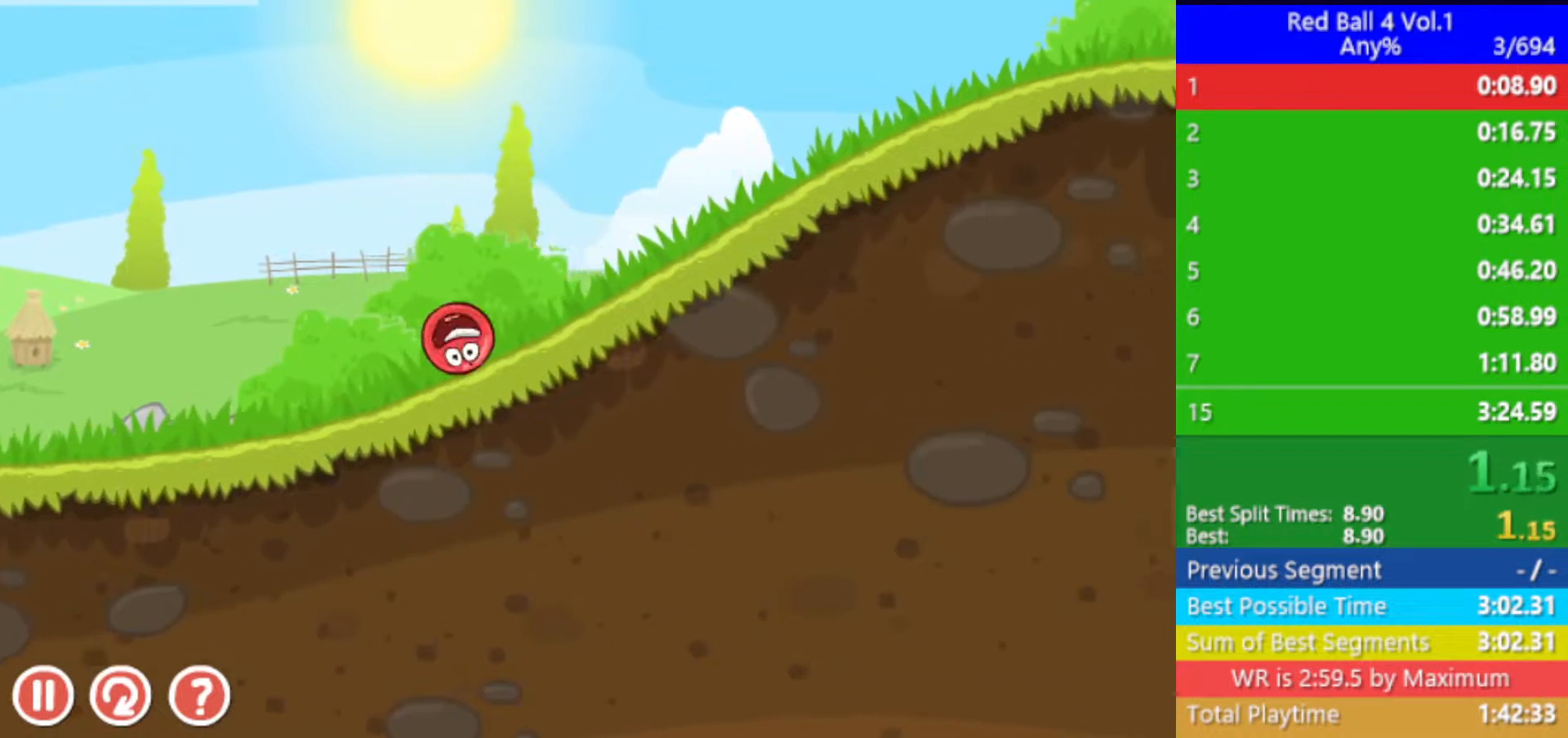
{"keys": ["right"], "events": []}
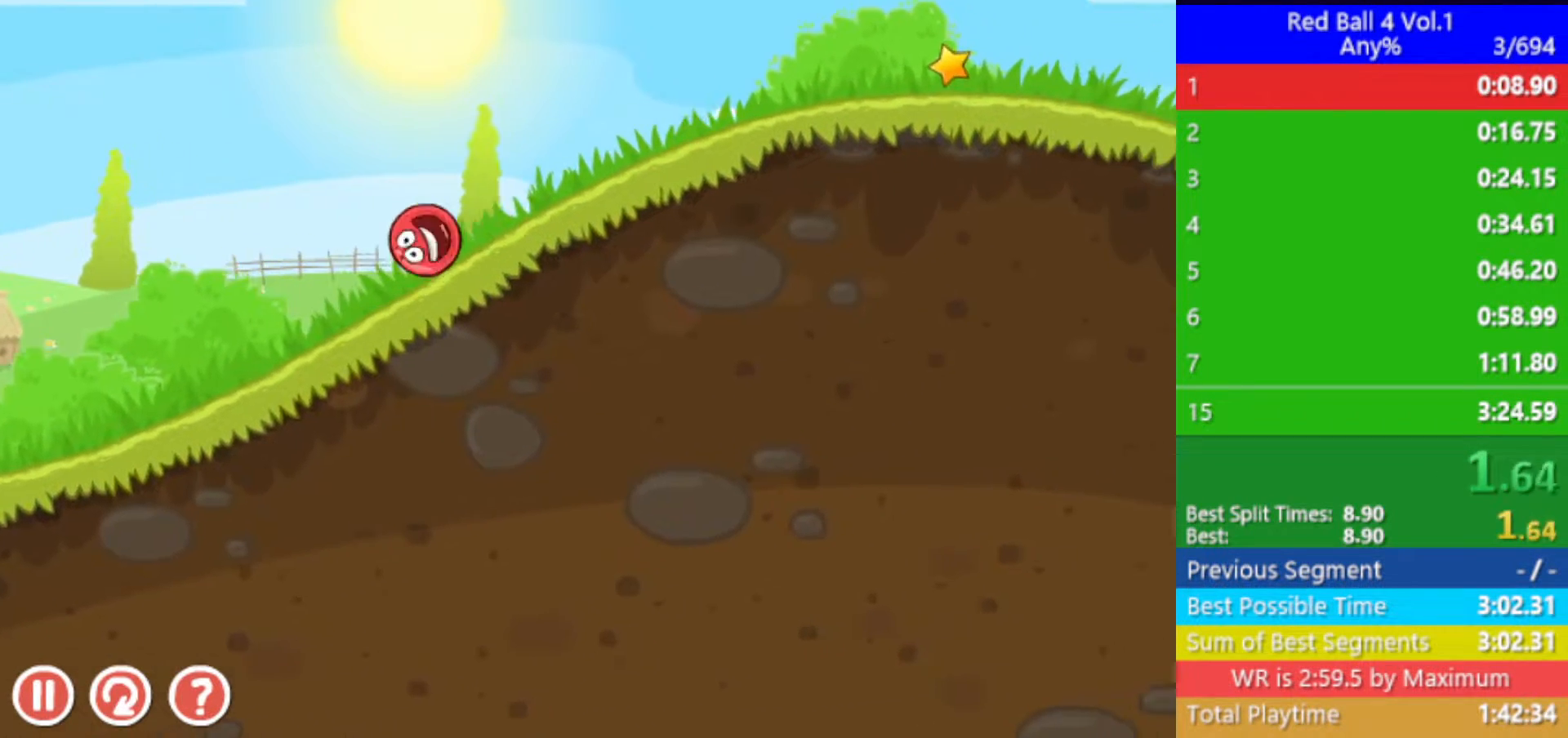
{"keys": ["right"], "events": []}
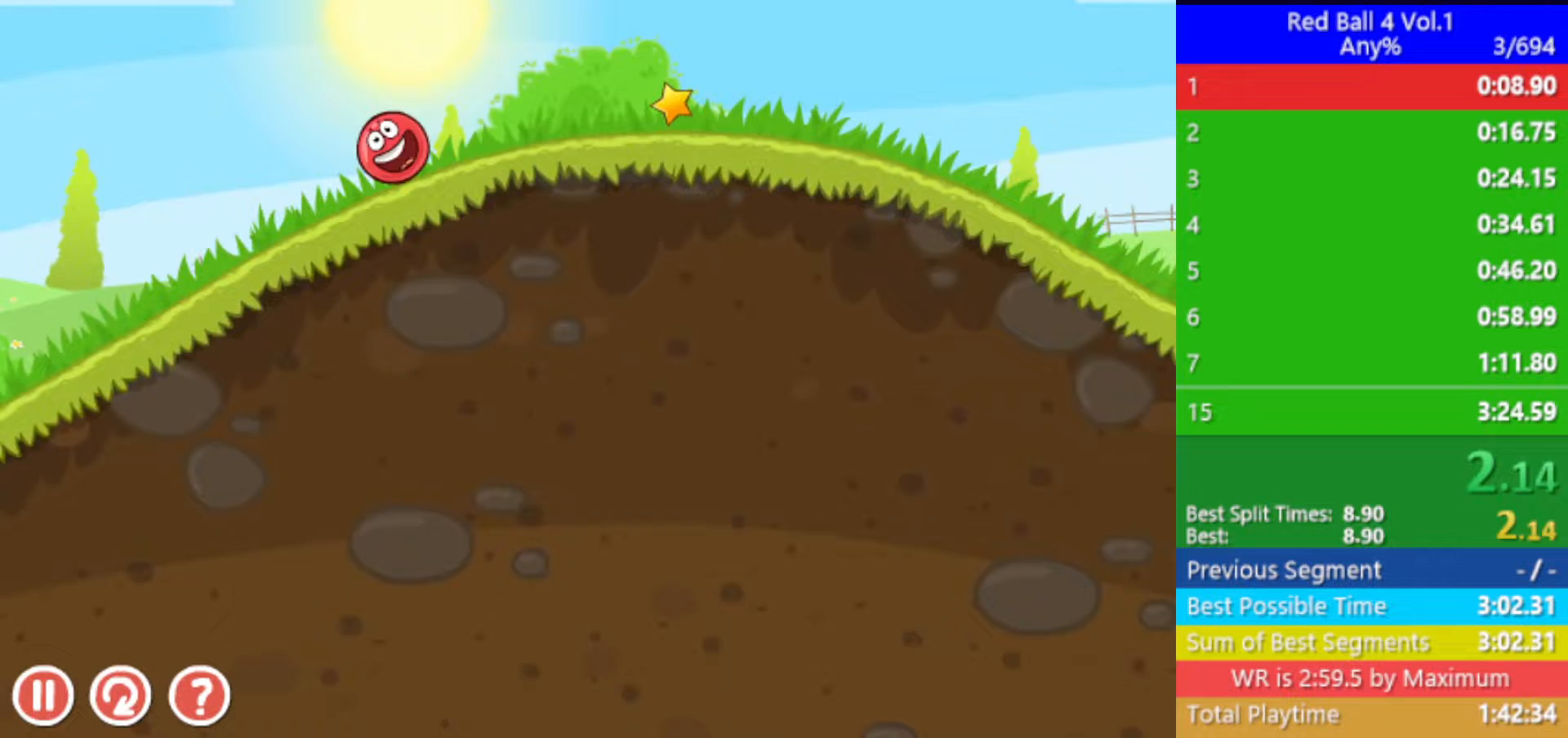
{"keys": ["right"], "events": []}
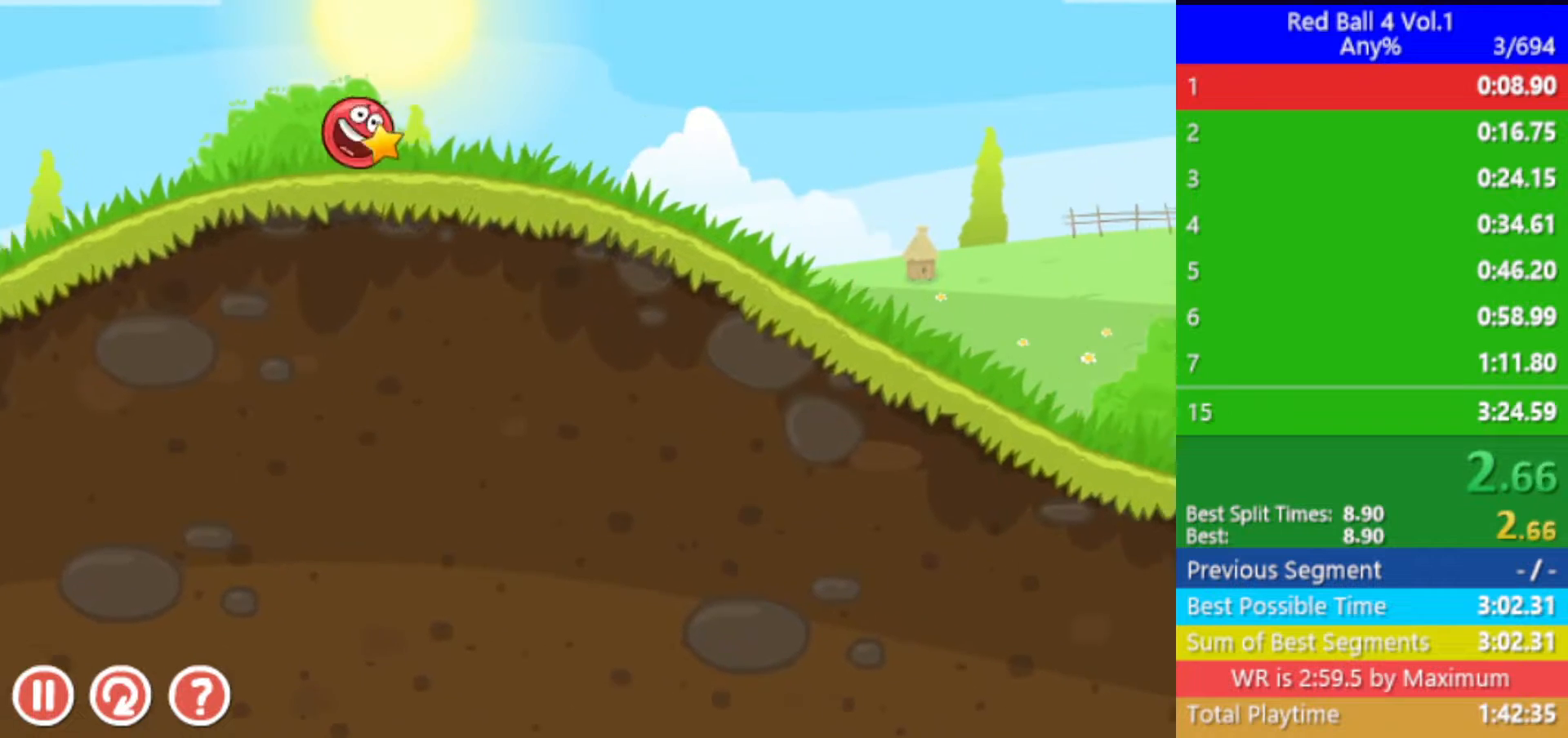
{"keys": ["right"], "events": []}
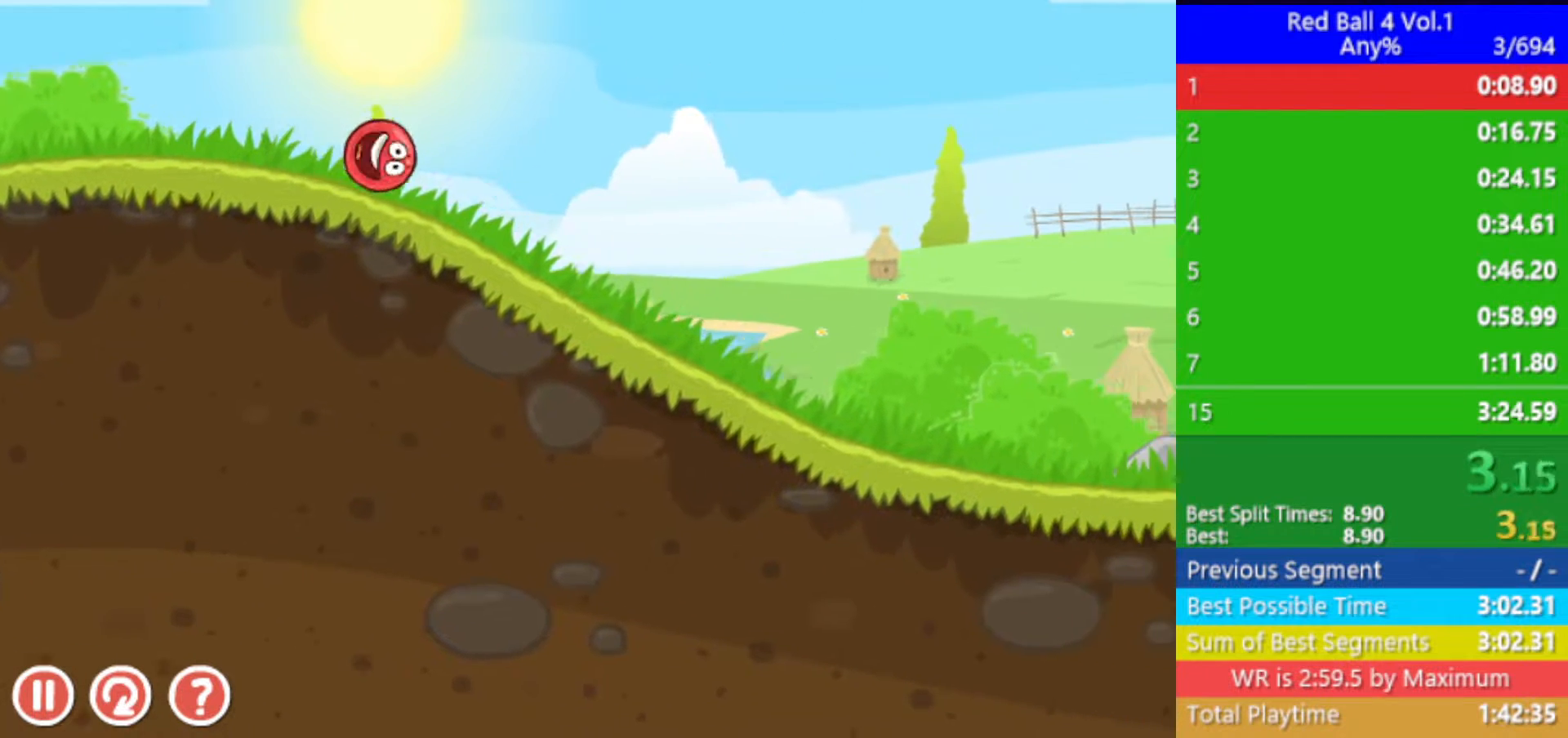
{"keys": ["right"], "events": []}
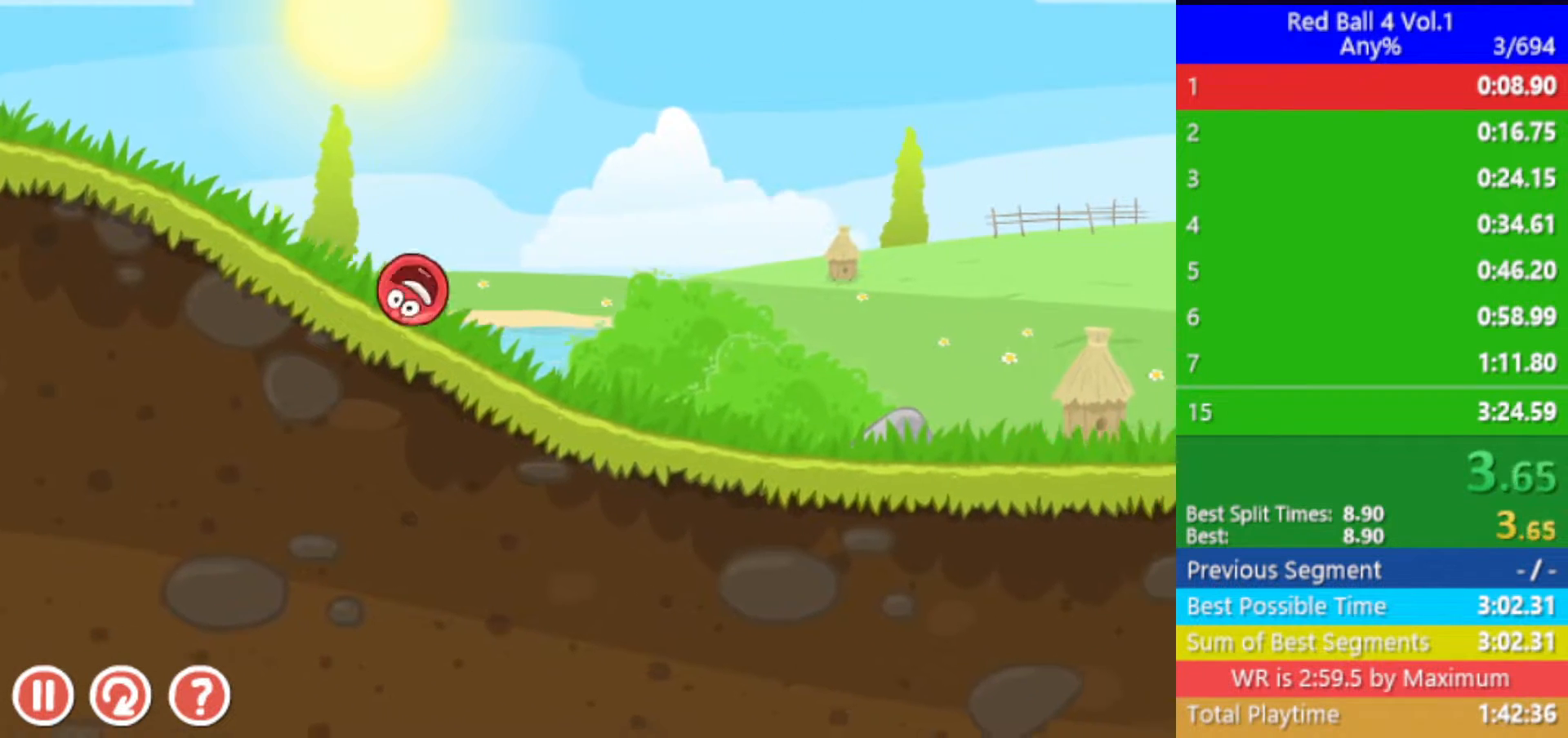
{"keys": ["right"], "events": []}
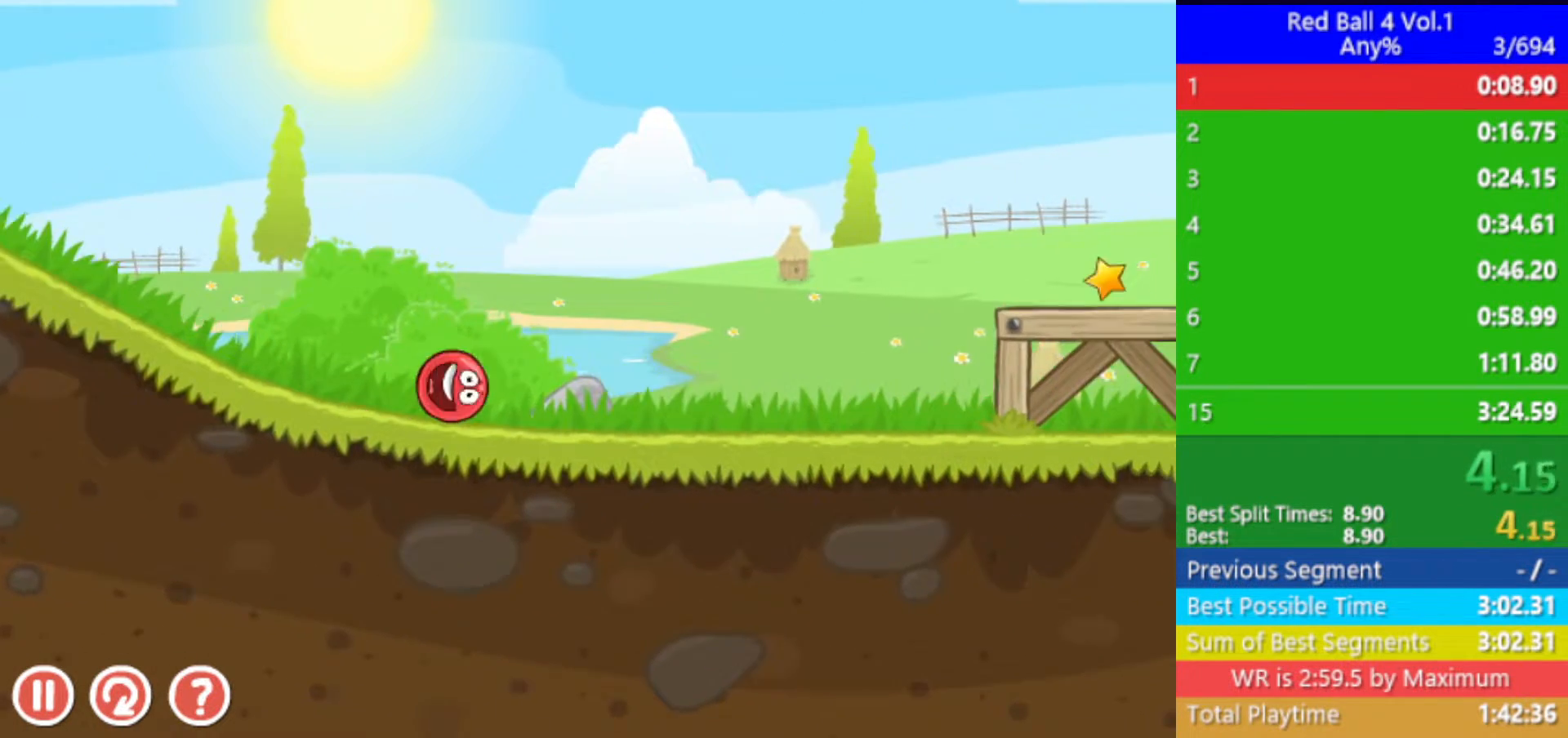
{"keys": ["right"], "events": [[283, "up", "down"], [317, "up", "up"], [433, "up", "down"], [483, "up", "up"]]}
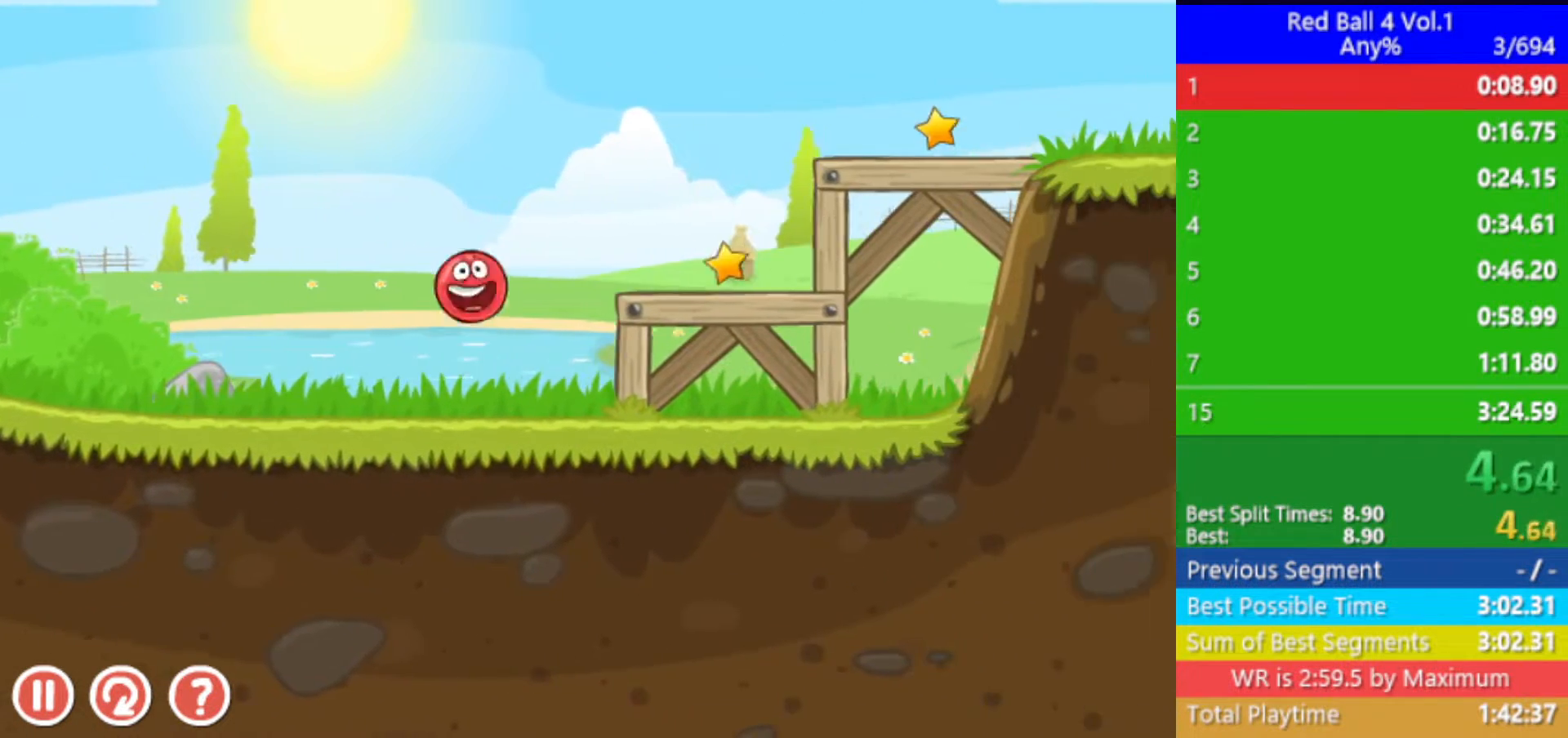
{"keys": ["right"], "events": []}
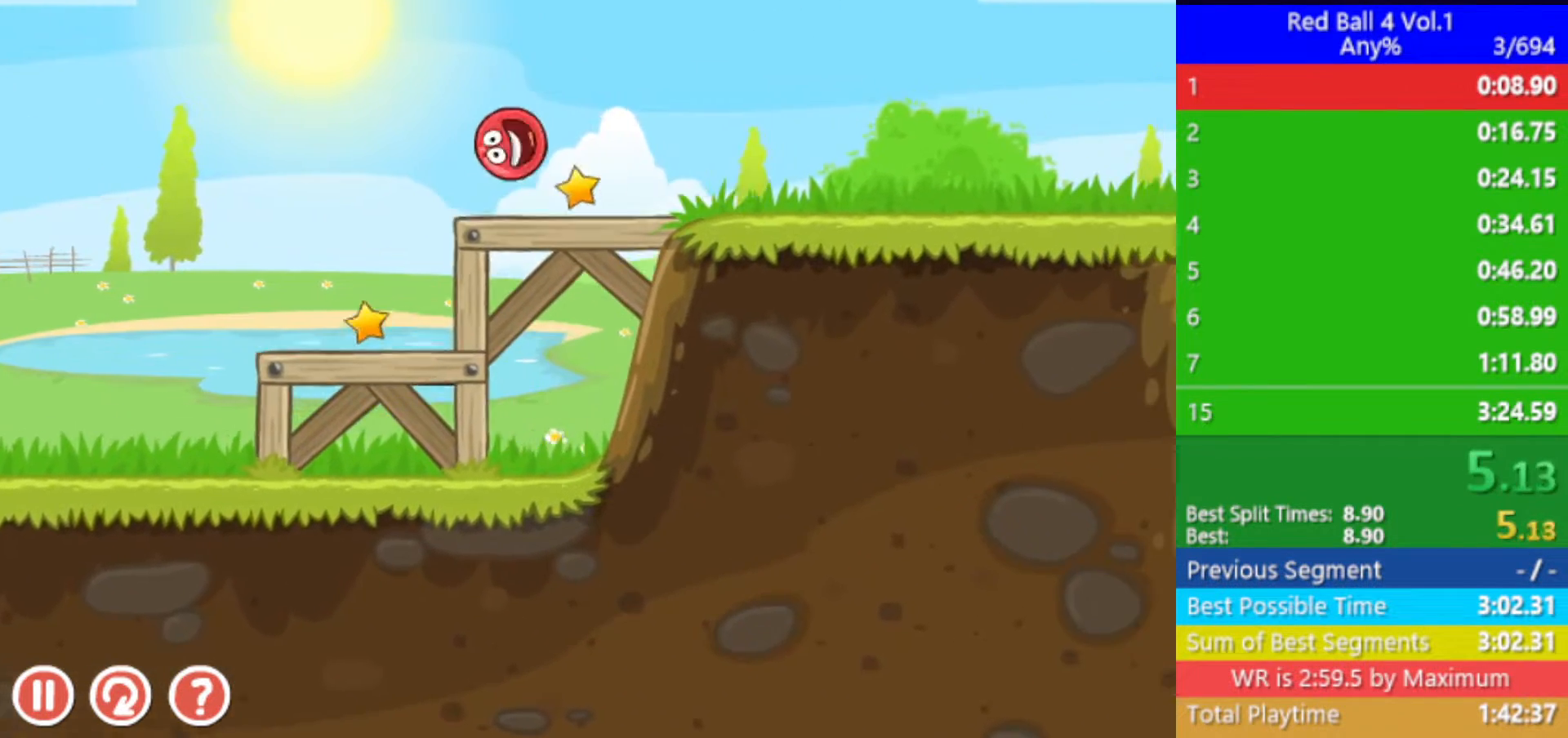
{"keys": ["right"], "events": []}
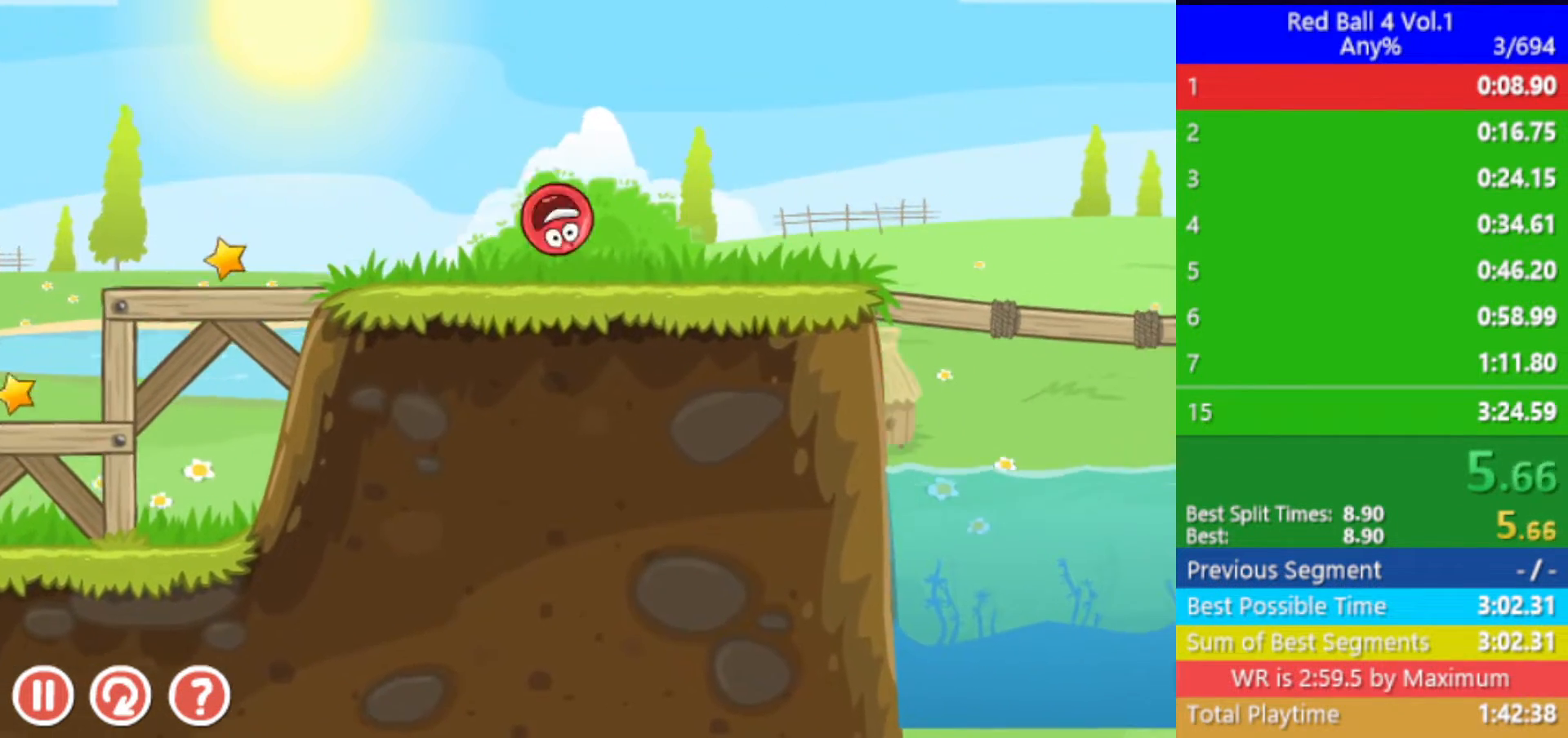
{"keys": ["right", "up"], "events": [[233, "up", "down"]]}
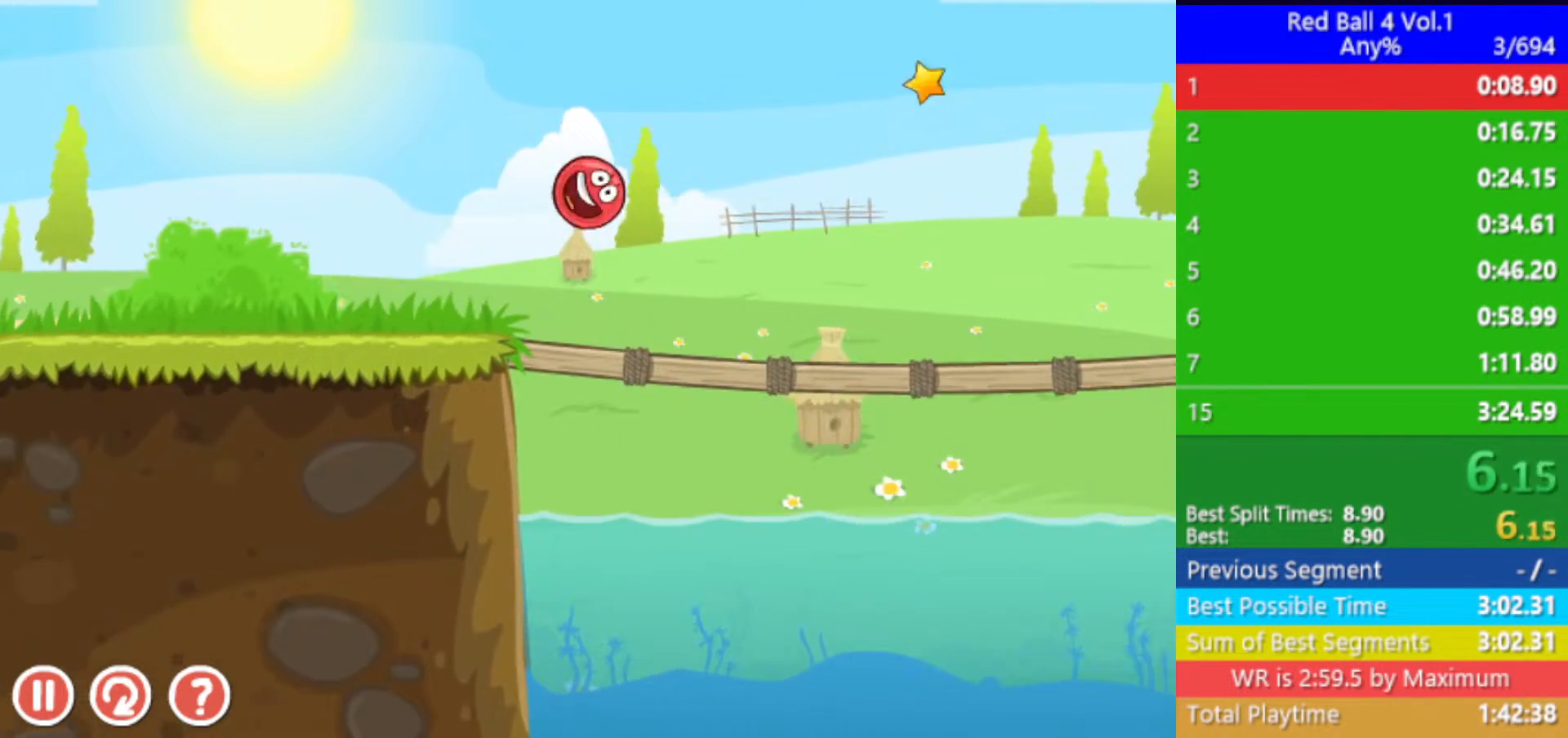
{"keys": ["right", "up"], "events": []}